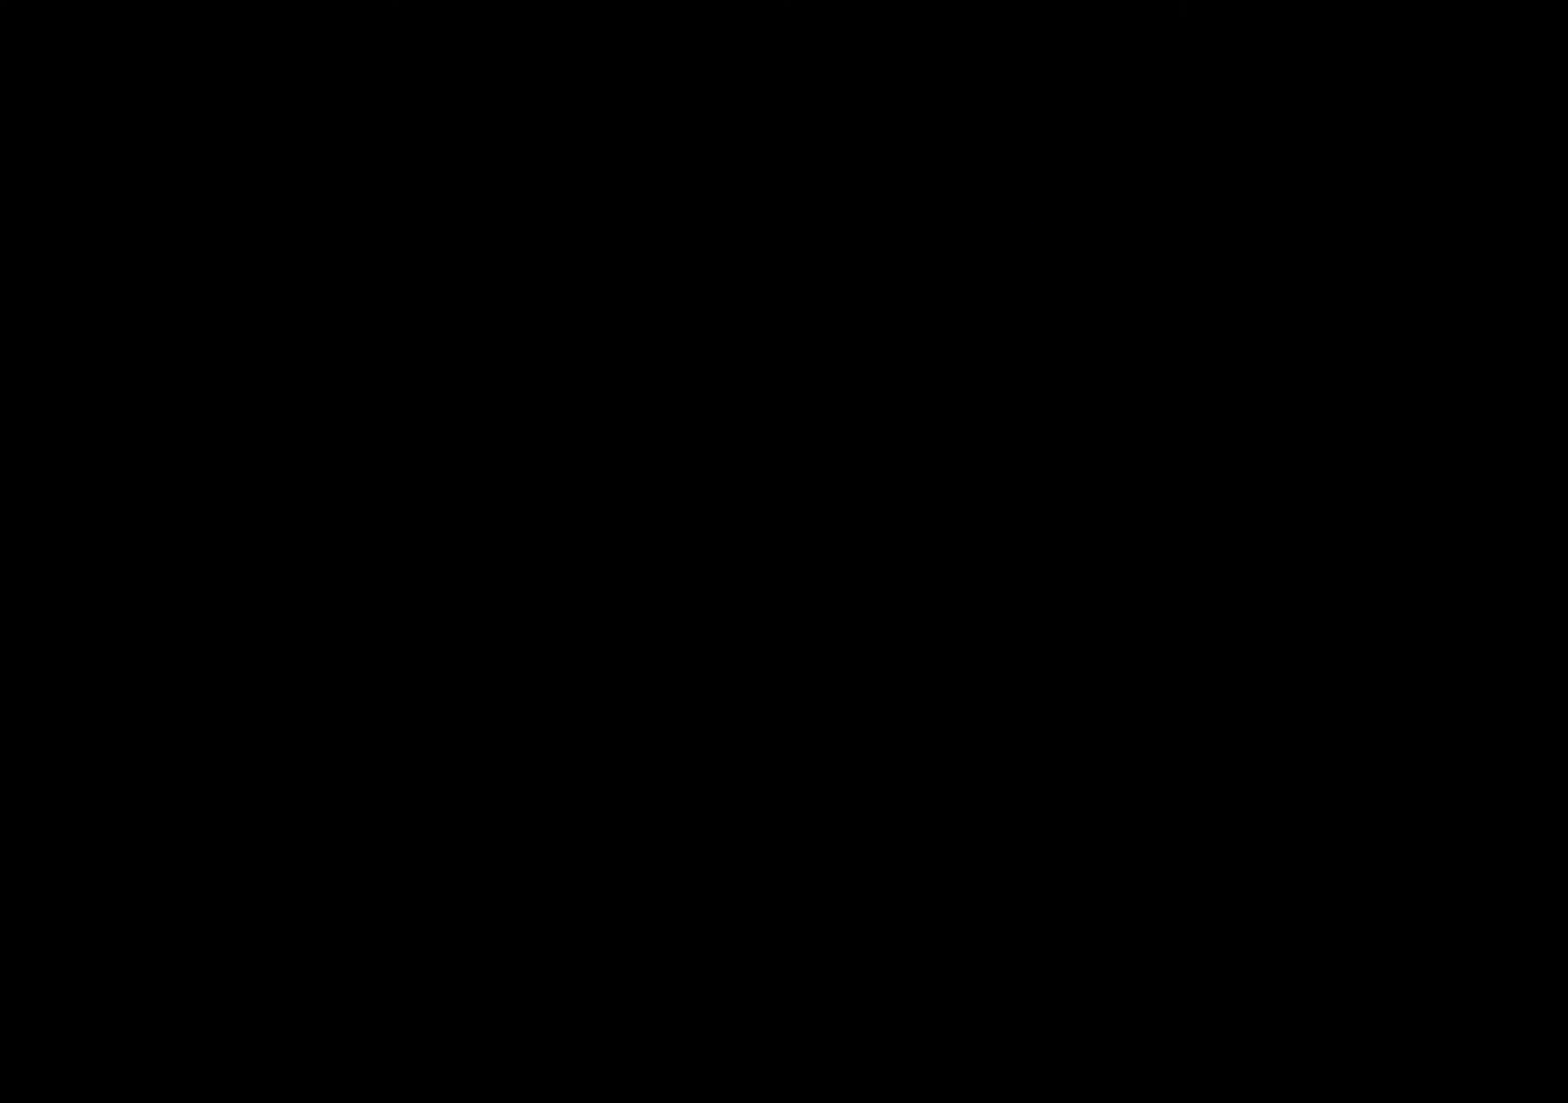
Gameplay with a controller (Nintendo layout); each line is a JSON object with the inputs held at the frame after it. "events" lists button and stick changes between this image and that frame as [ms after this image, input, new state], when the widget could be followed in between. Not read: L3 R3.
{"buttons": ["DPAD_RIGHT"], "events": [[483, "DPAD_RIGHT", "down"]]}
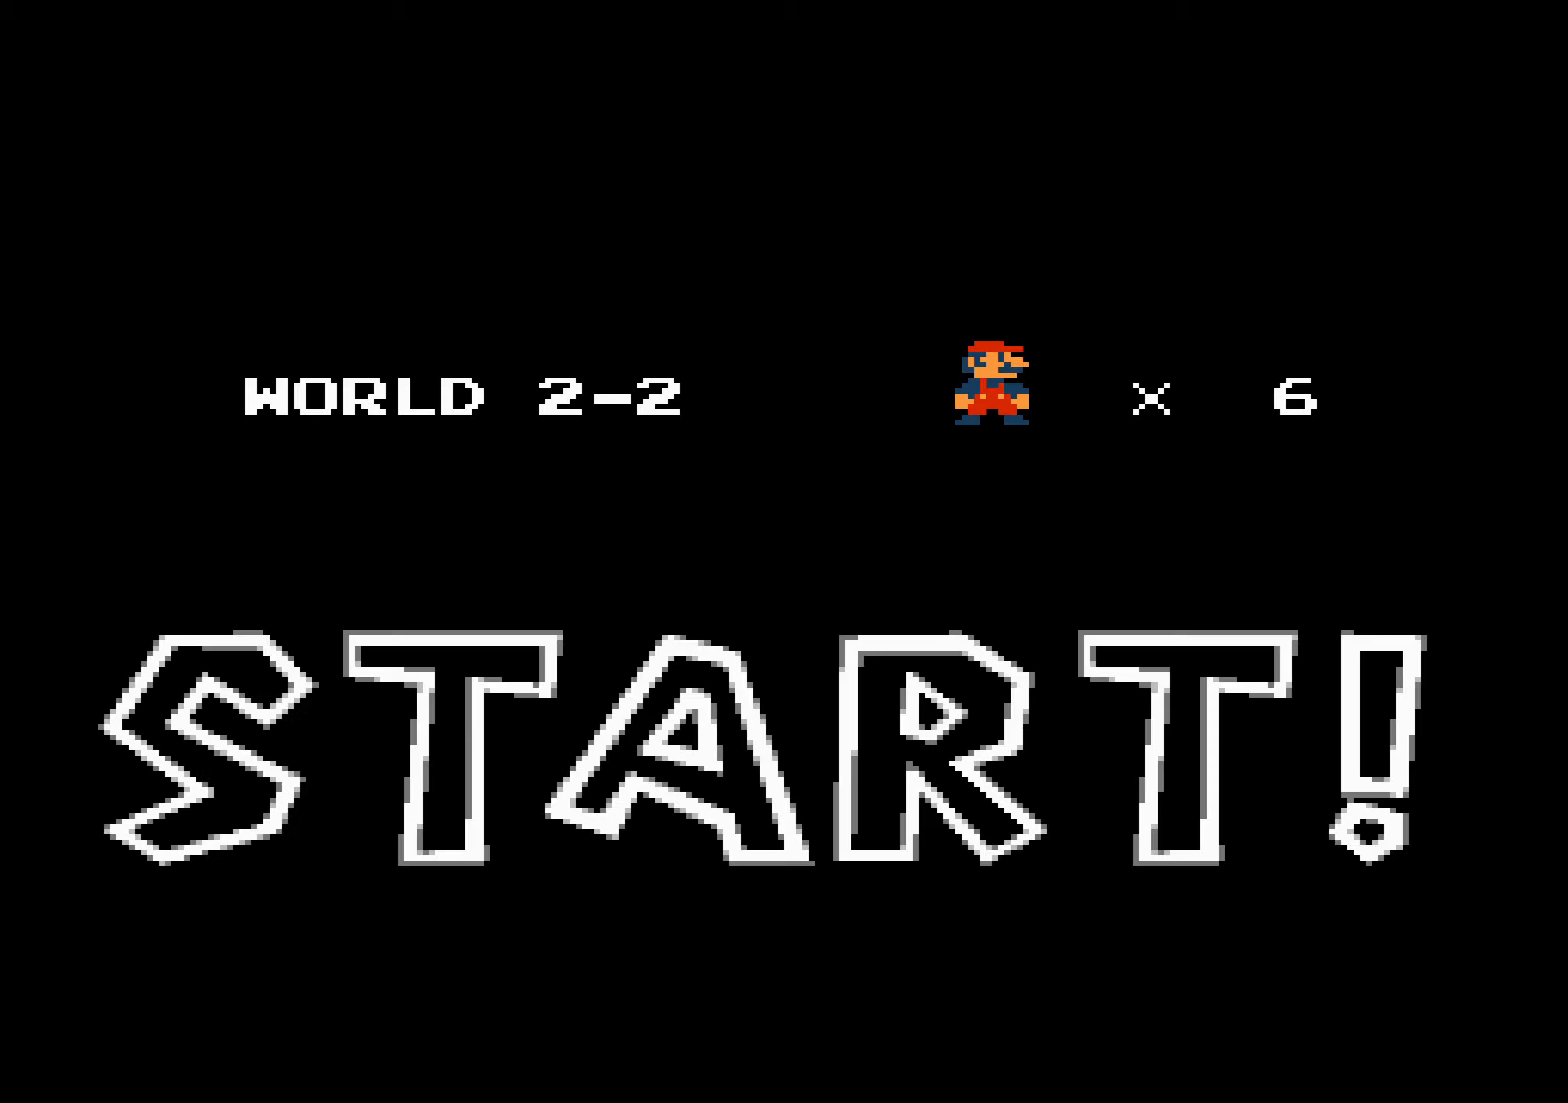
{"buttons": ["DPAD_LEFT"], "events": [[216, "DPAD_RIGHT", "up"], [350, "DPAD_LEFT", "down"]]}
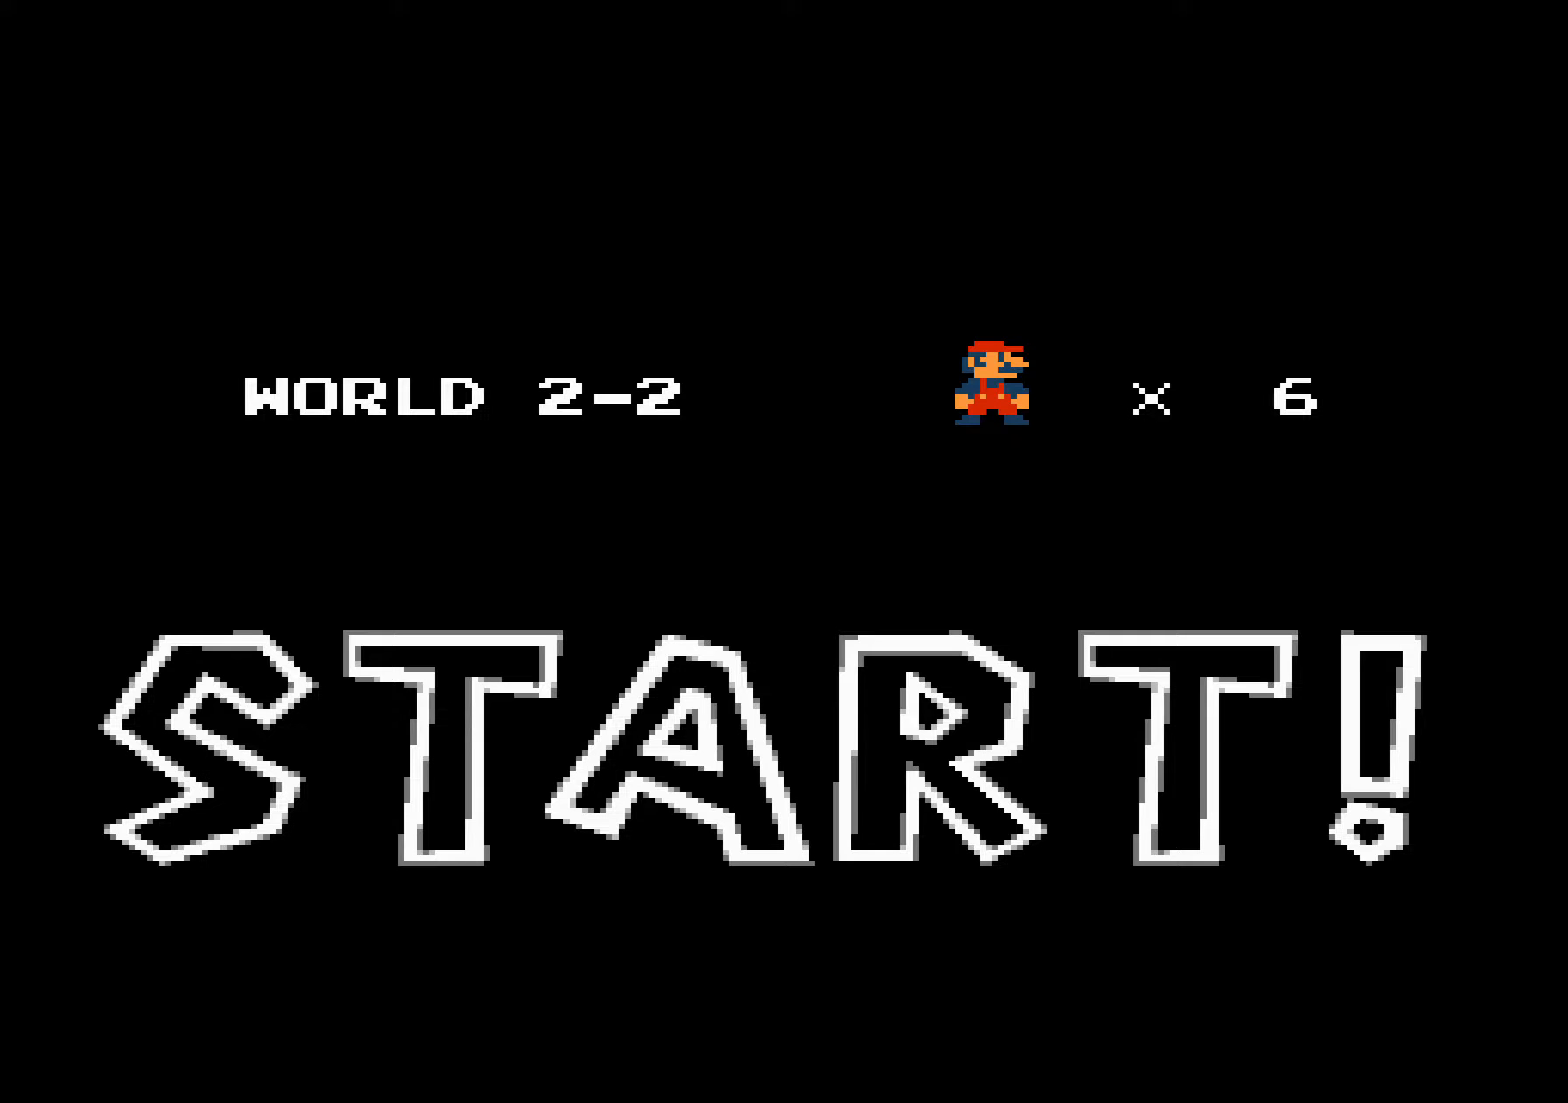
{"buttons": ["DPAD_LEFT"], "events": []}
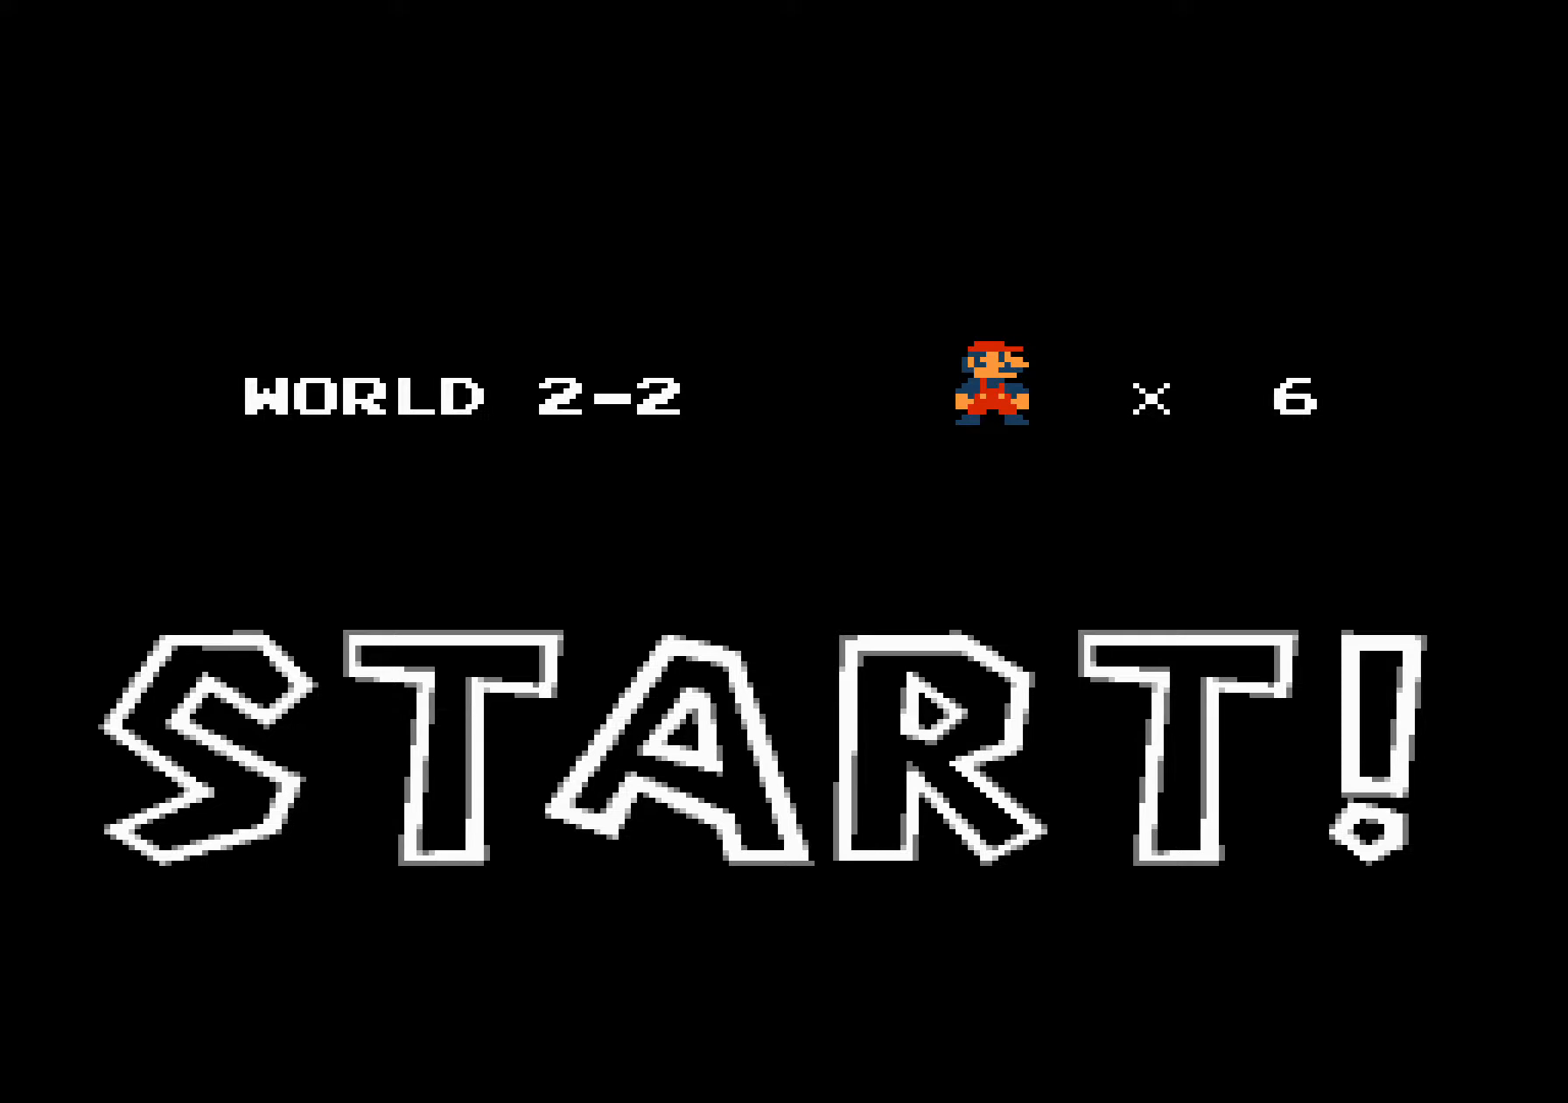
{"buttons": ["DPAD_LEFT"], "events": []}
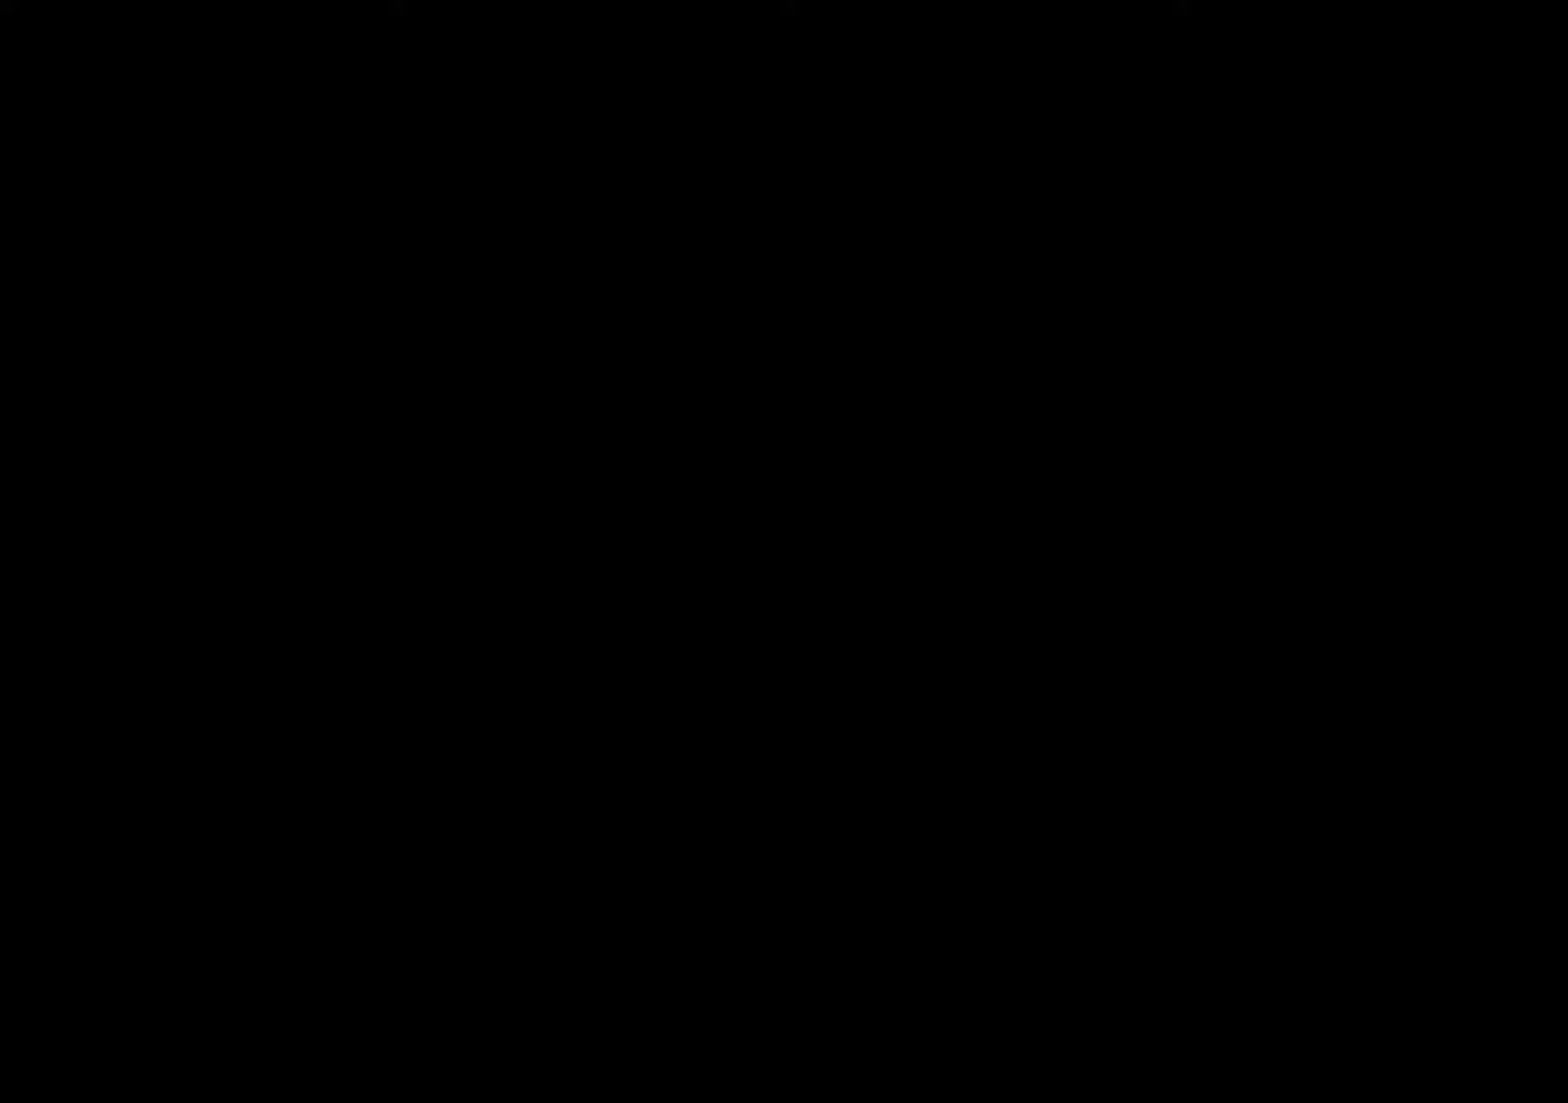
{"buttons": ["DPAD_LEFT"], "events": []}
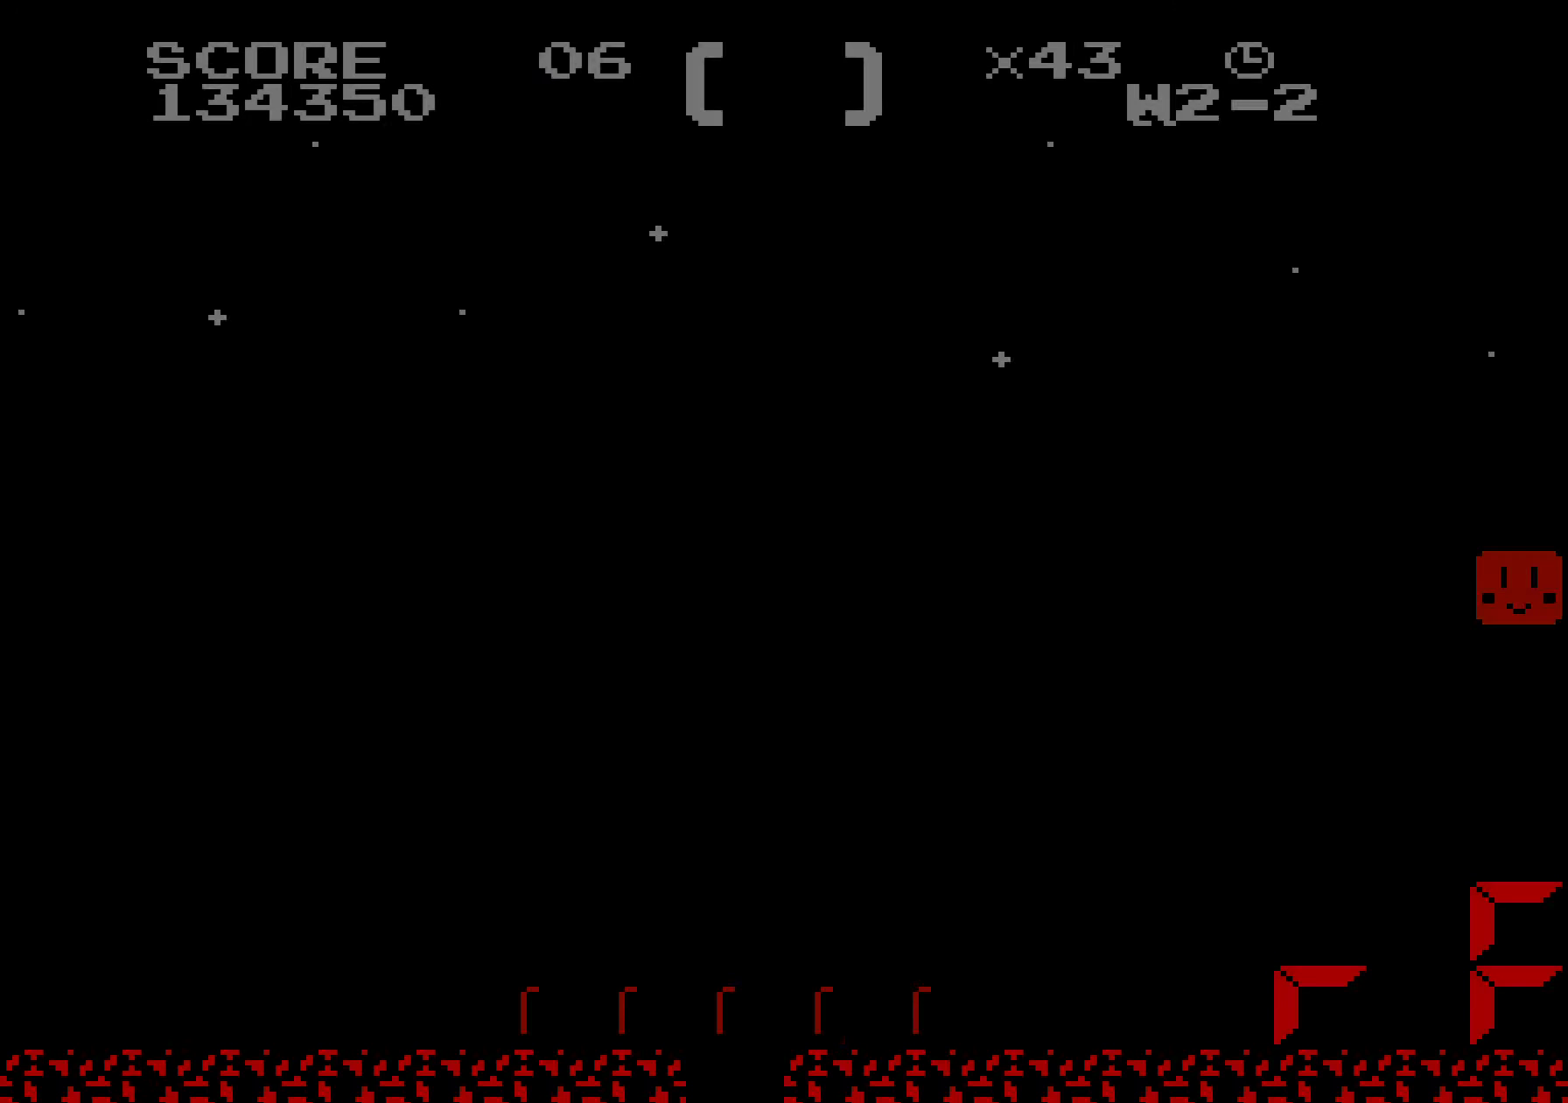
{"buttons": ["B", "DPAD_RIGHT"], "events": [[267, "A", "down"], [267, "B", "down"], [267, "DPAD_LEFT", "up"], [267, "DPAD_RIGHT", "down"], [283, "A", "up"]]}
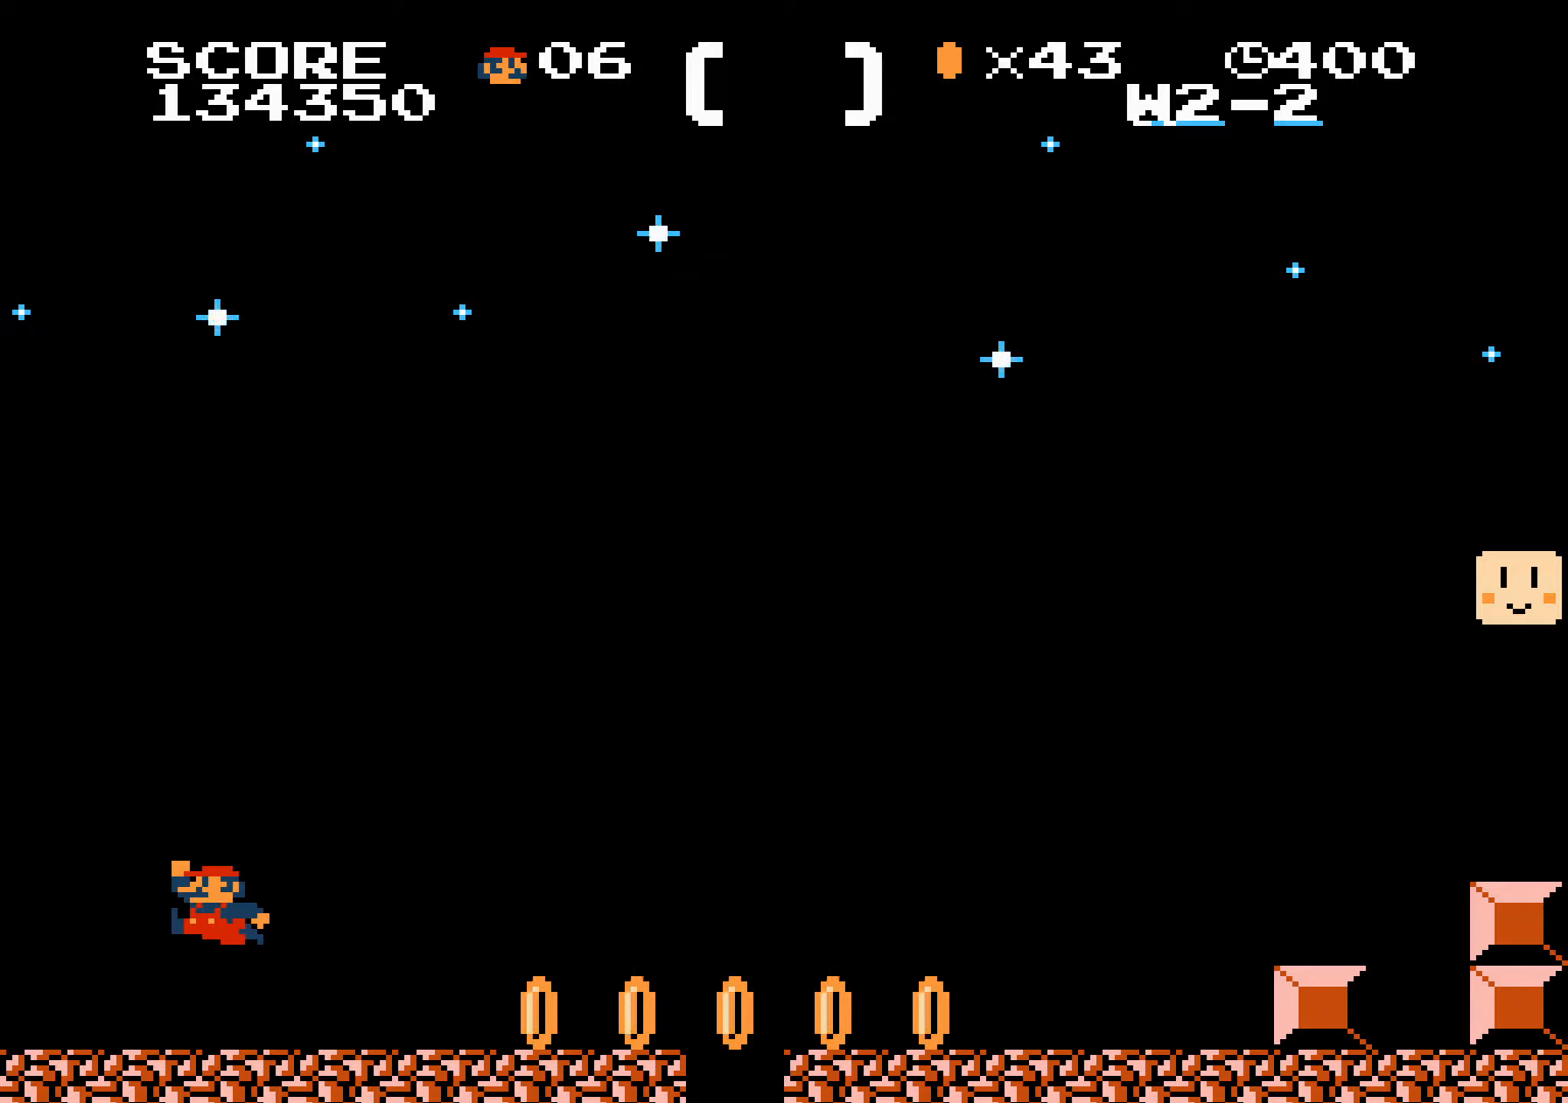
{"buttons": ["A", "B", "DPAD_RIGHT"], "events": [[217, "DPAD_LEFT", "down"], [217, "DPAD_RIGHT", "up"], [233, "A", "down"], [233, "DPAD_LEFT", "up"], [233, "DPAD_RIGHT", "down"]]}
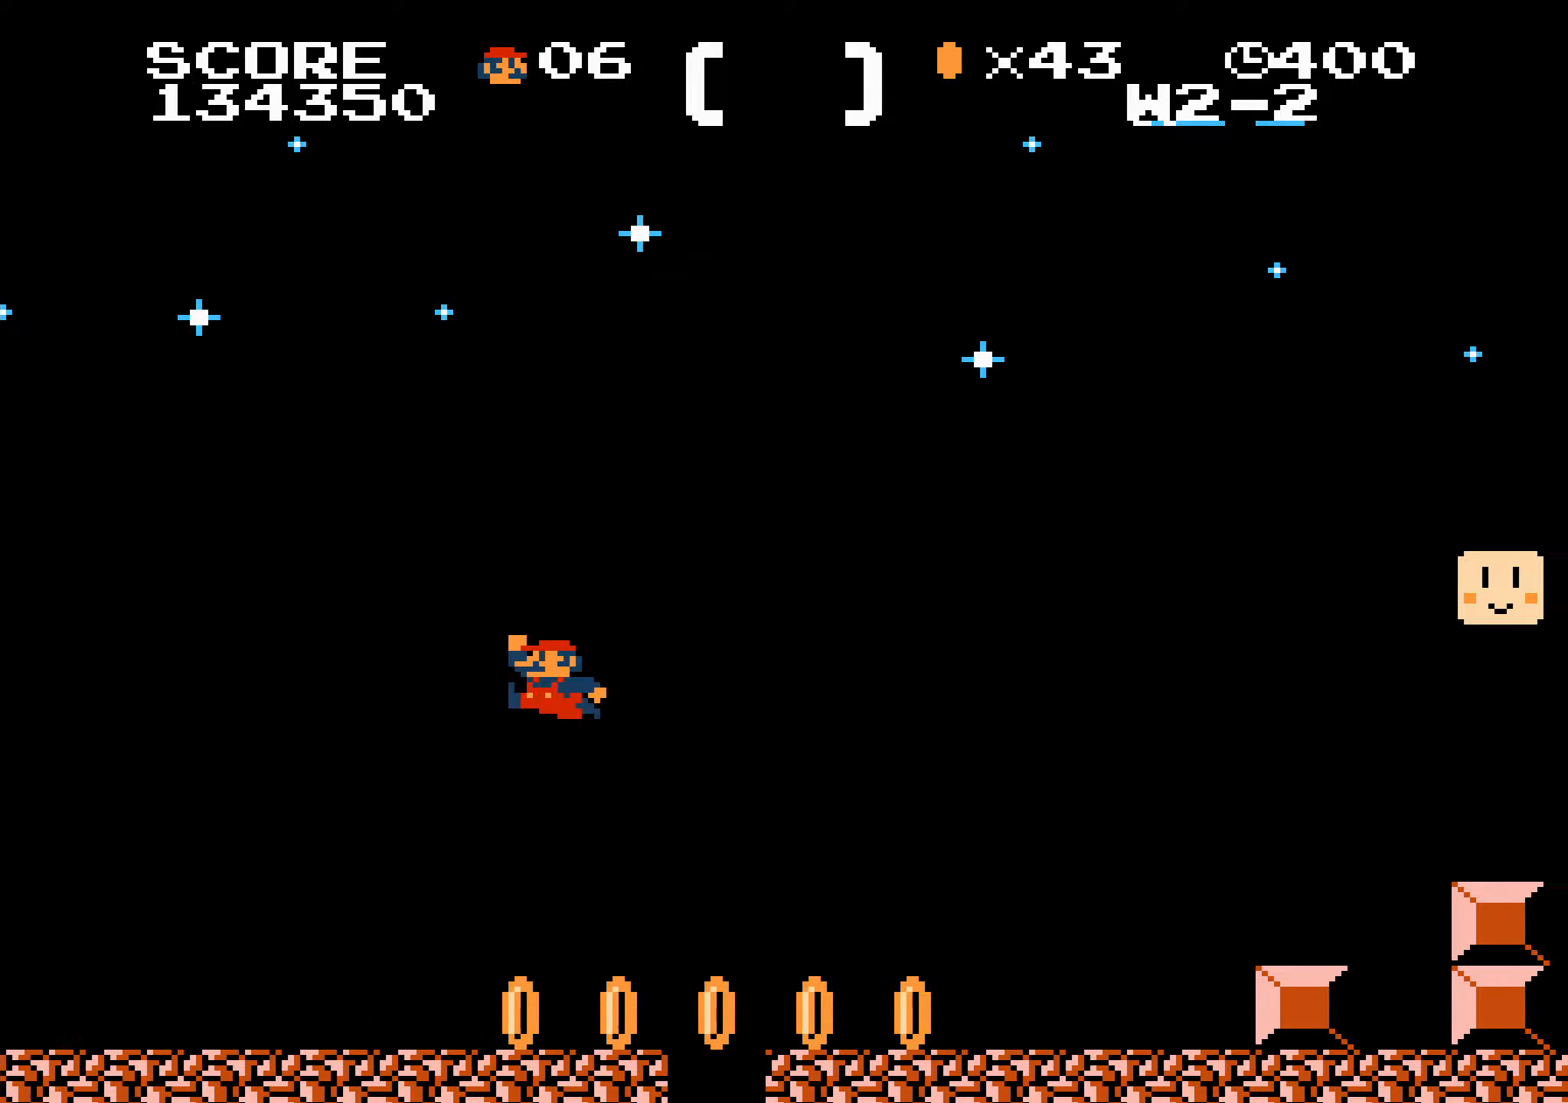
{"buttons": ["A", "B", "DPAD_RIGHT"], "events": [[50, "A", "up"], [483, "A", "down"]]}
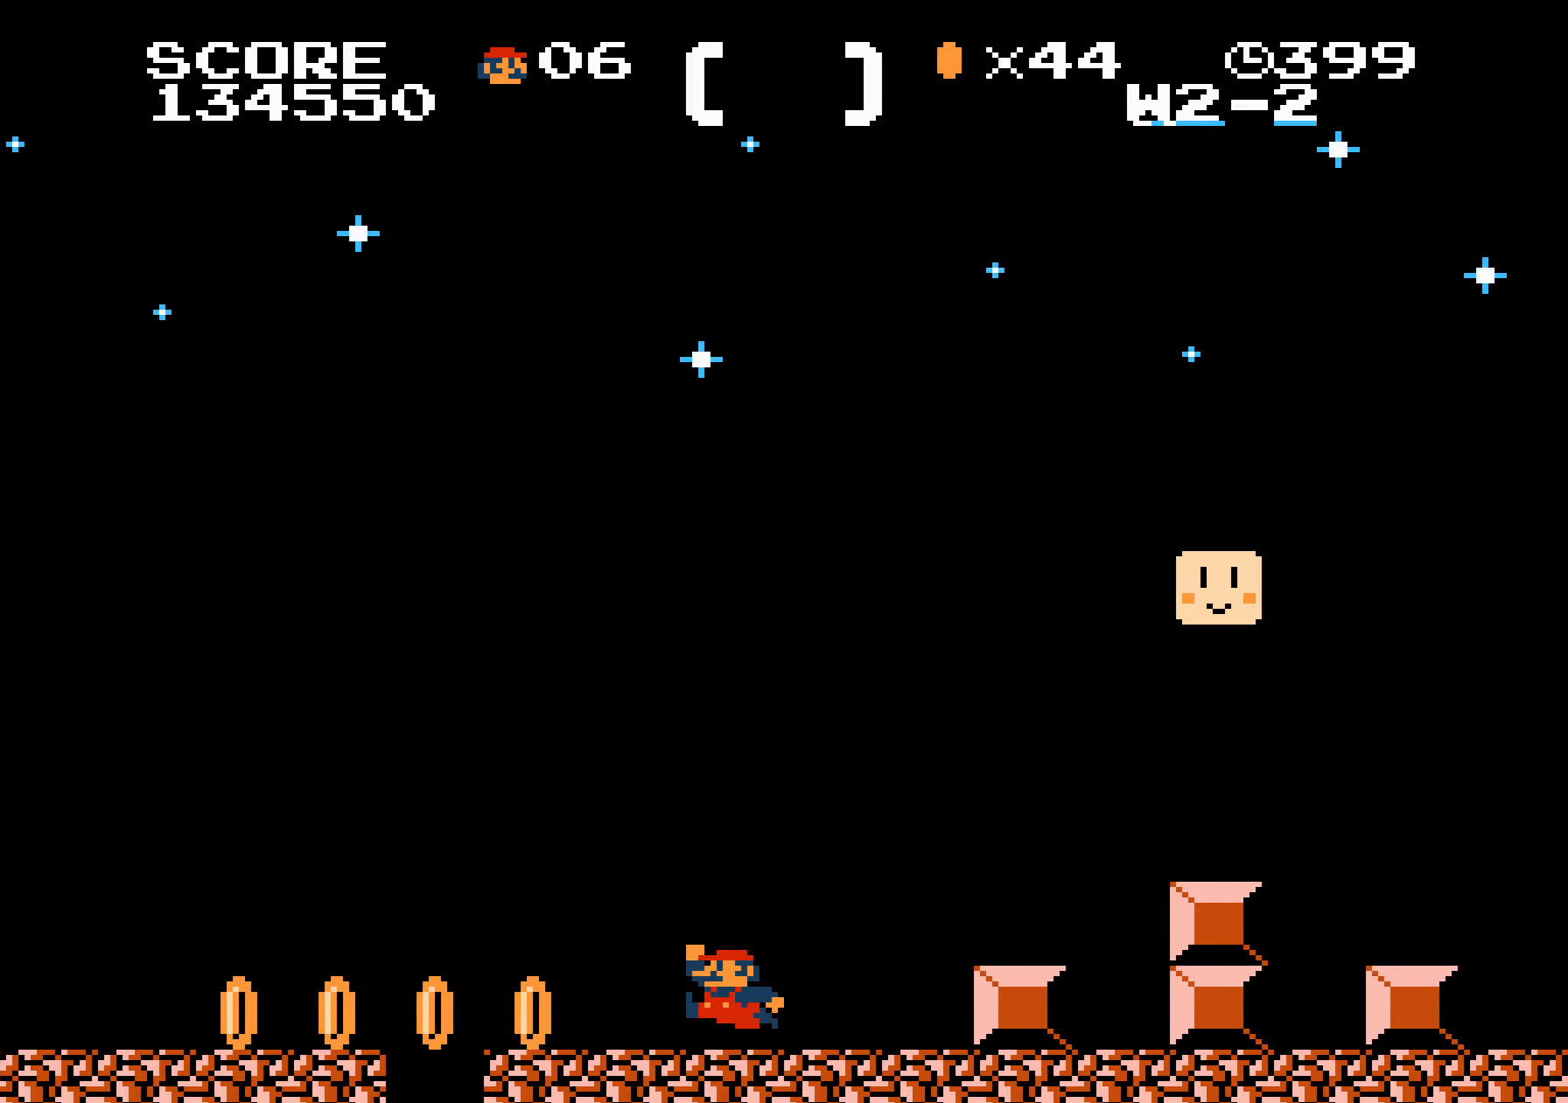
{"buttons": ["B", "DPAD_RIGHT"], "events": [[283, "A", "up"]]}
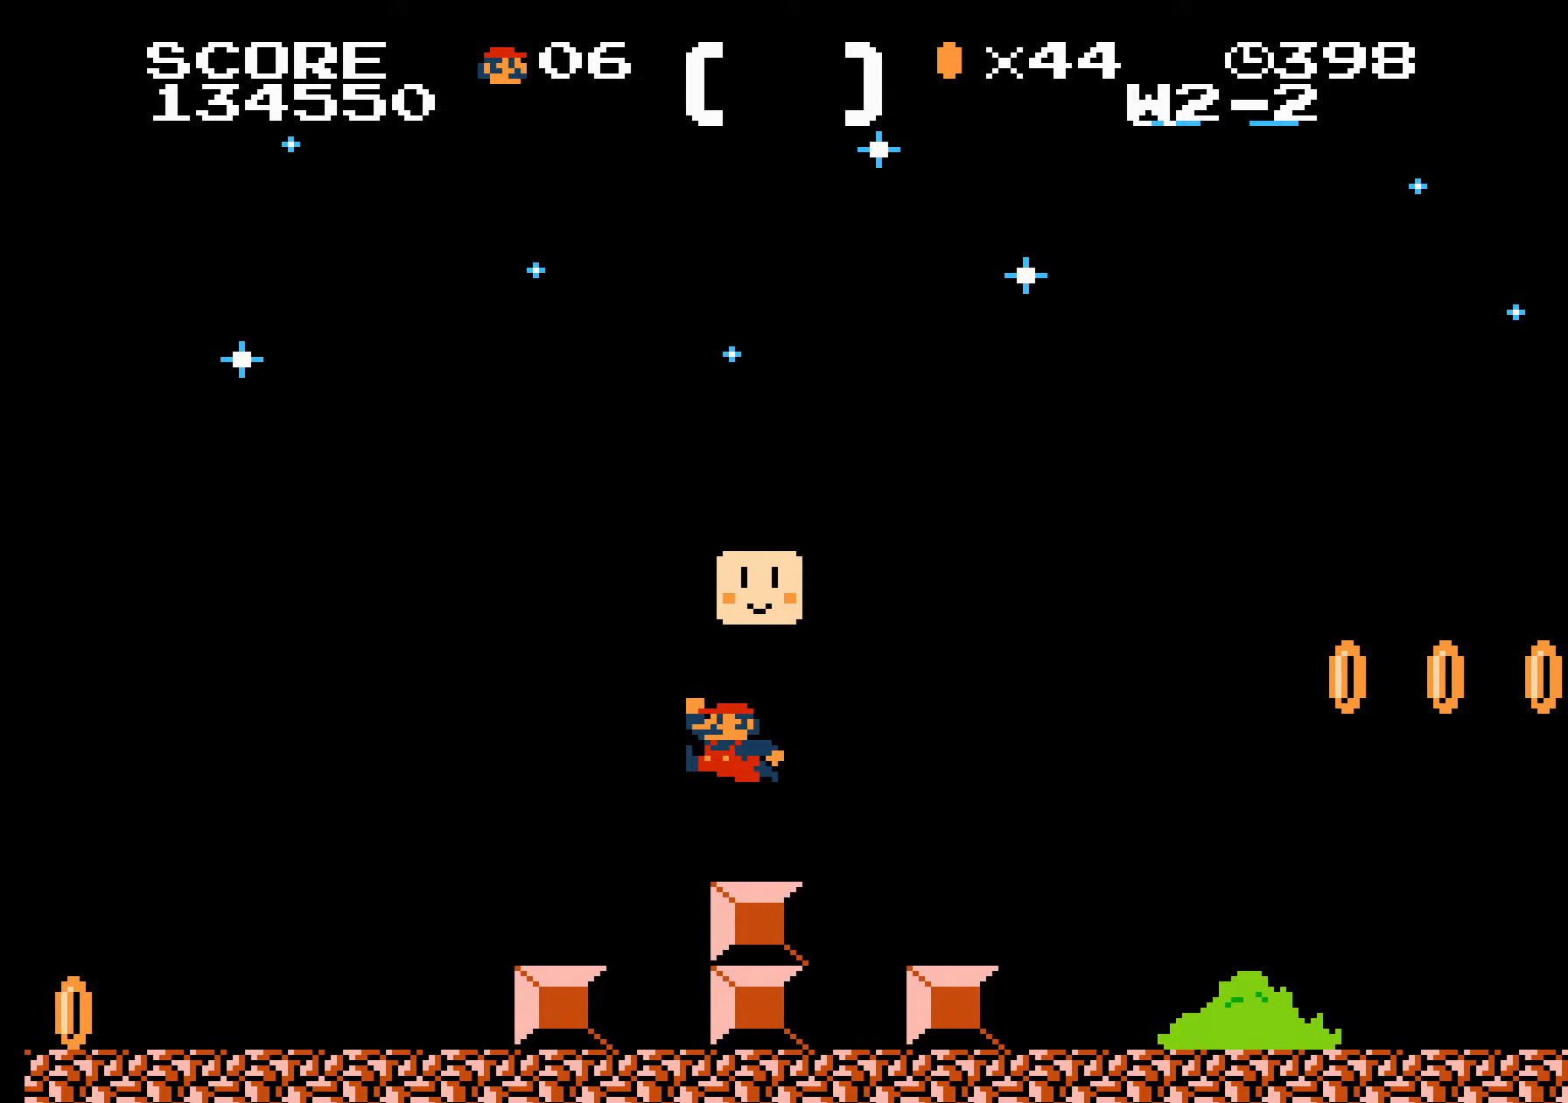
{"buttons": ["B", "DPAD_RIGHT"], "events": [[83, "A", "down"], [367, "A", "up"]]}
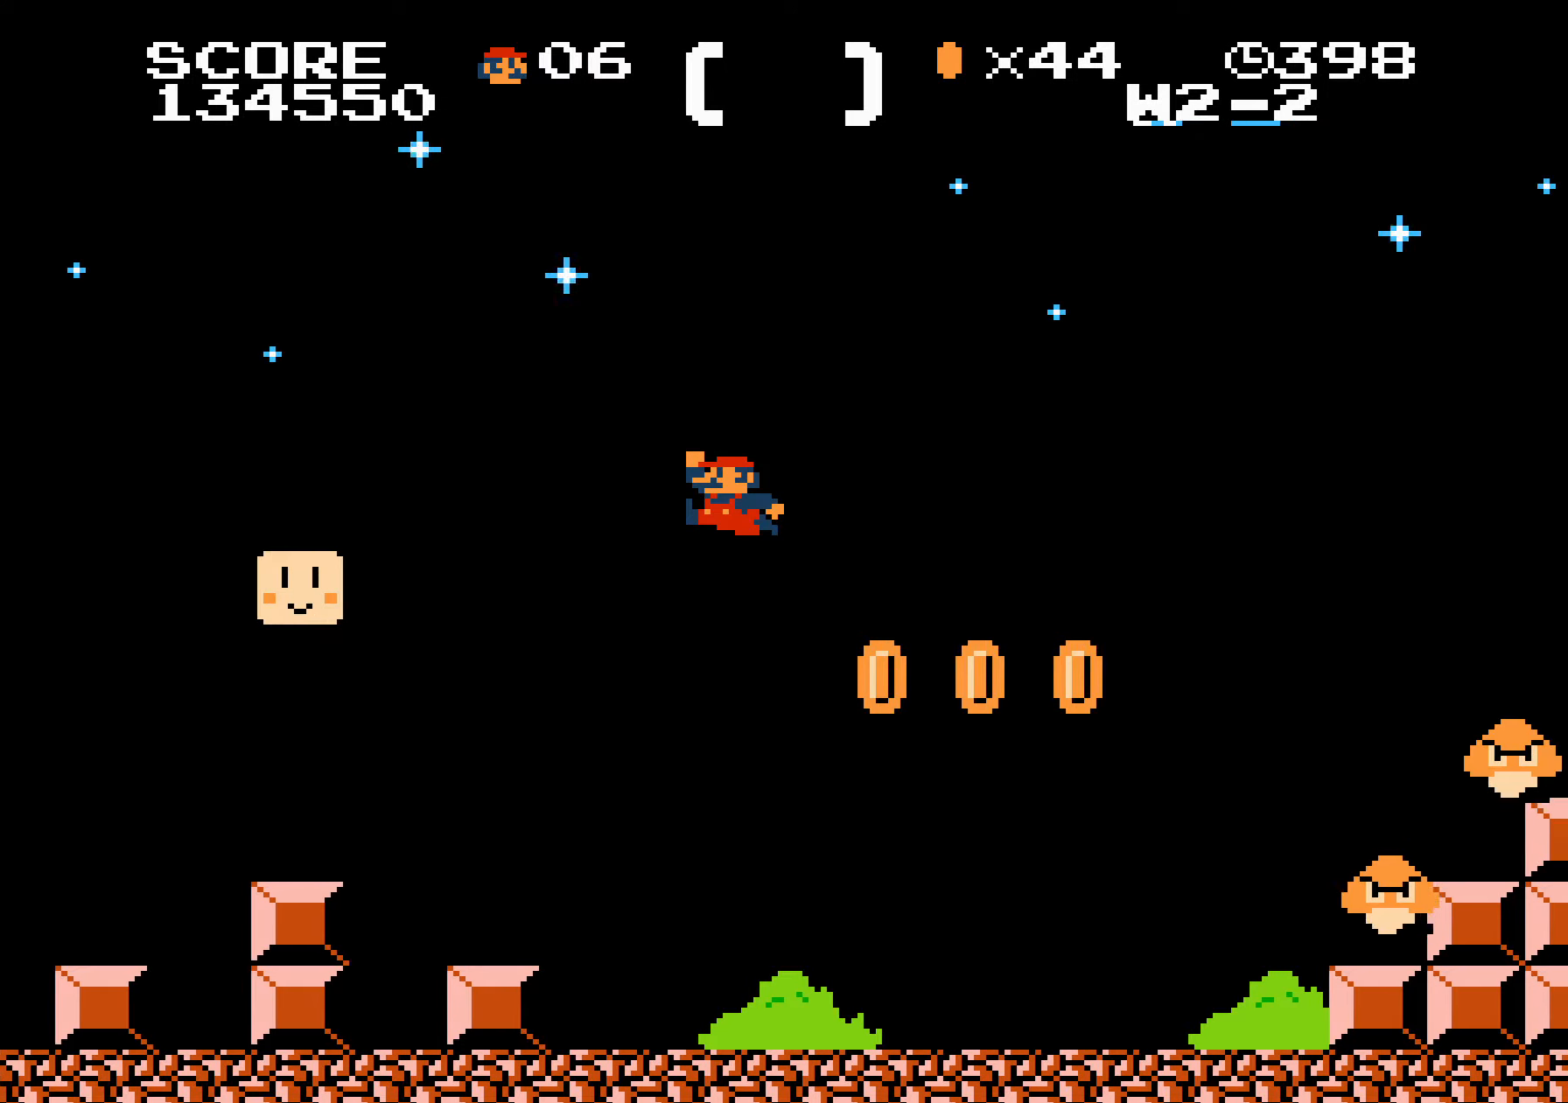
{"buttons": ["A", "B", "DPAD_RIGHT"], "events": [[433, "A", "down"]]}
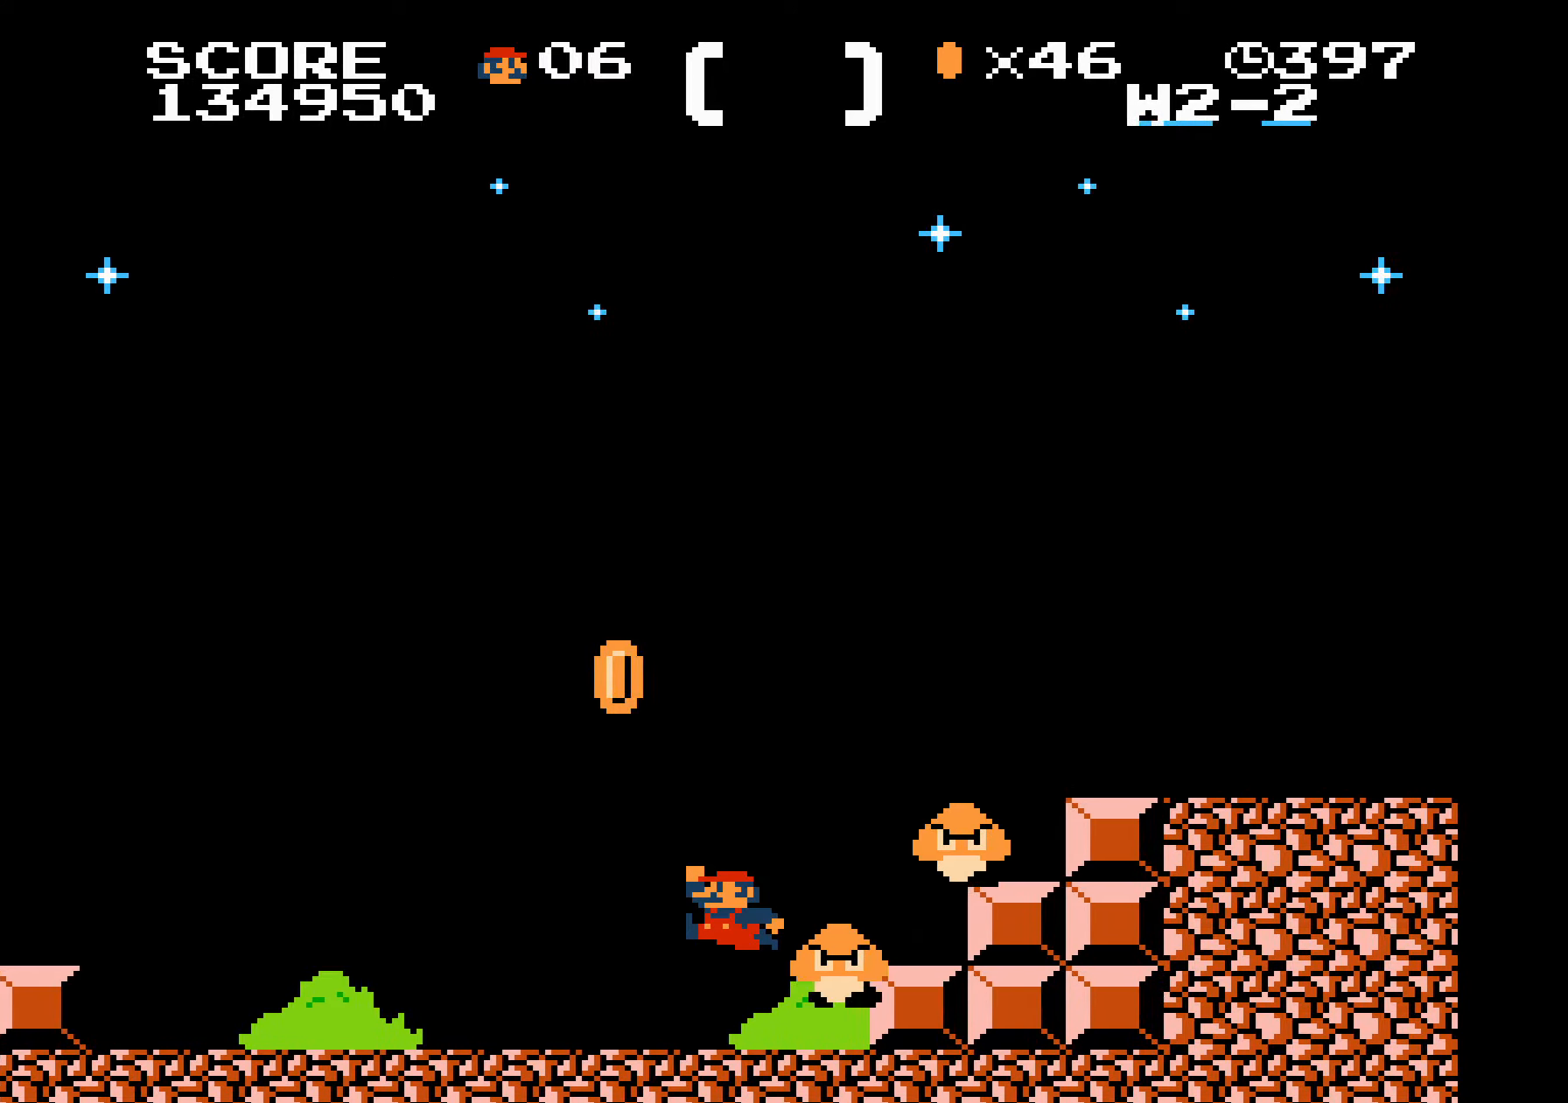
{"buttons": ["A", "B", "DPAD_RIGHT"], "events": []}
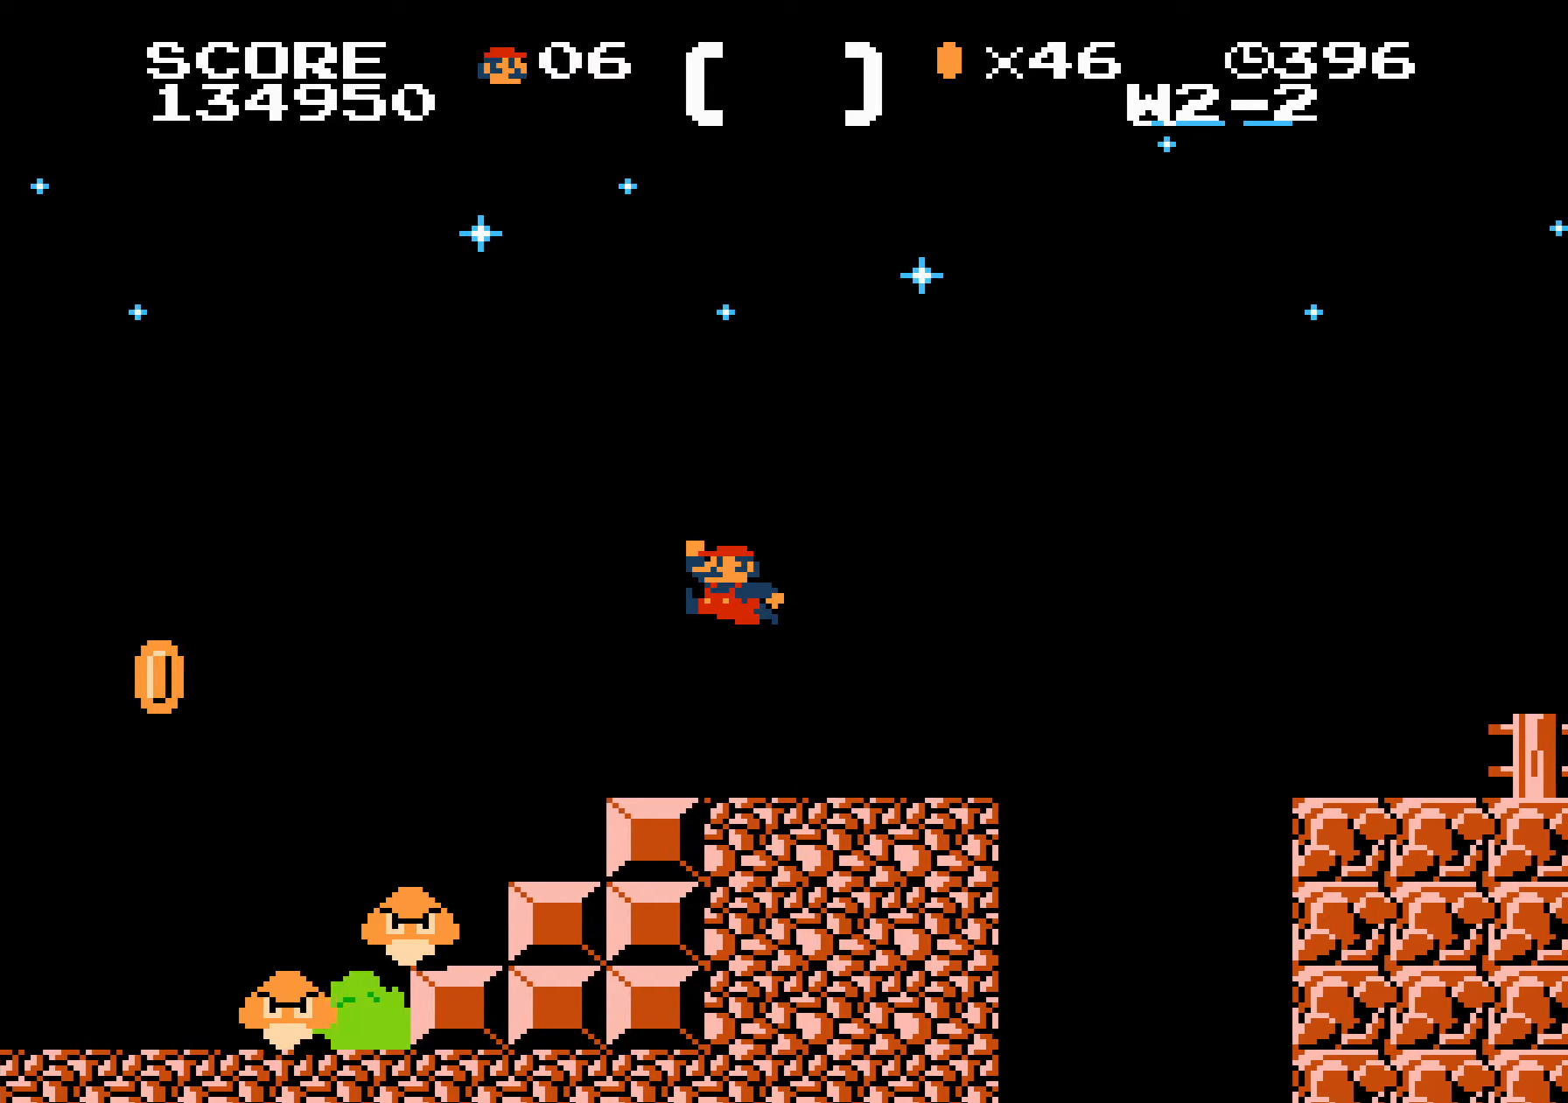
{"buttons": ["A", "B", "DPAD_RIGHT"], "events": [[33, "A", "up"], [183, "A", "down"]]}
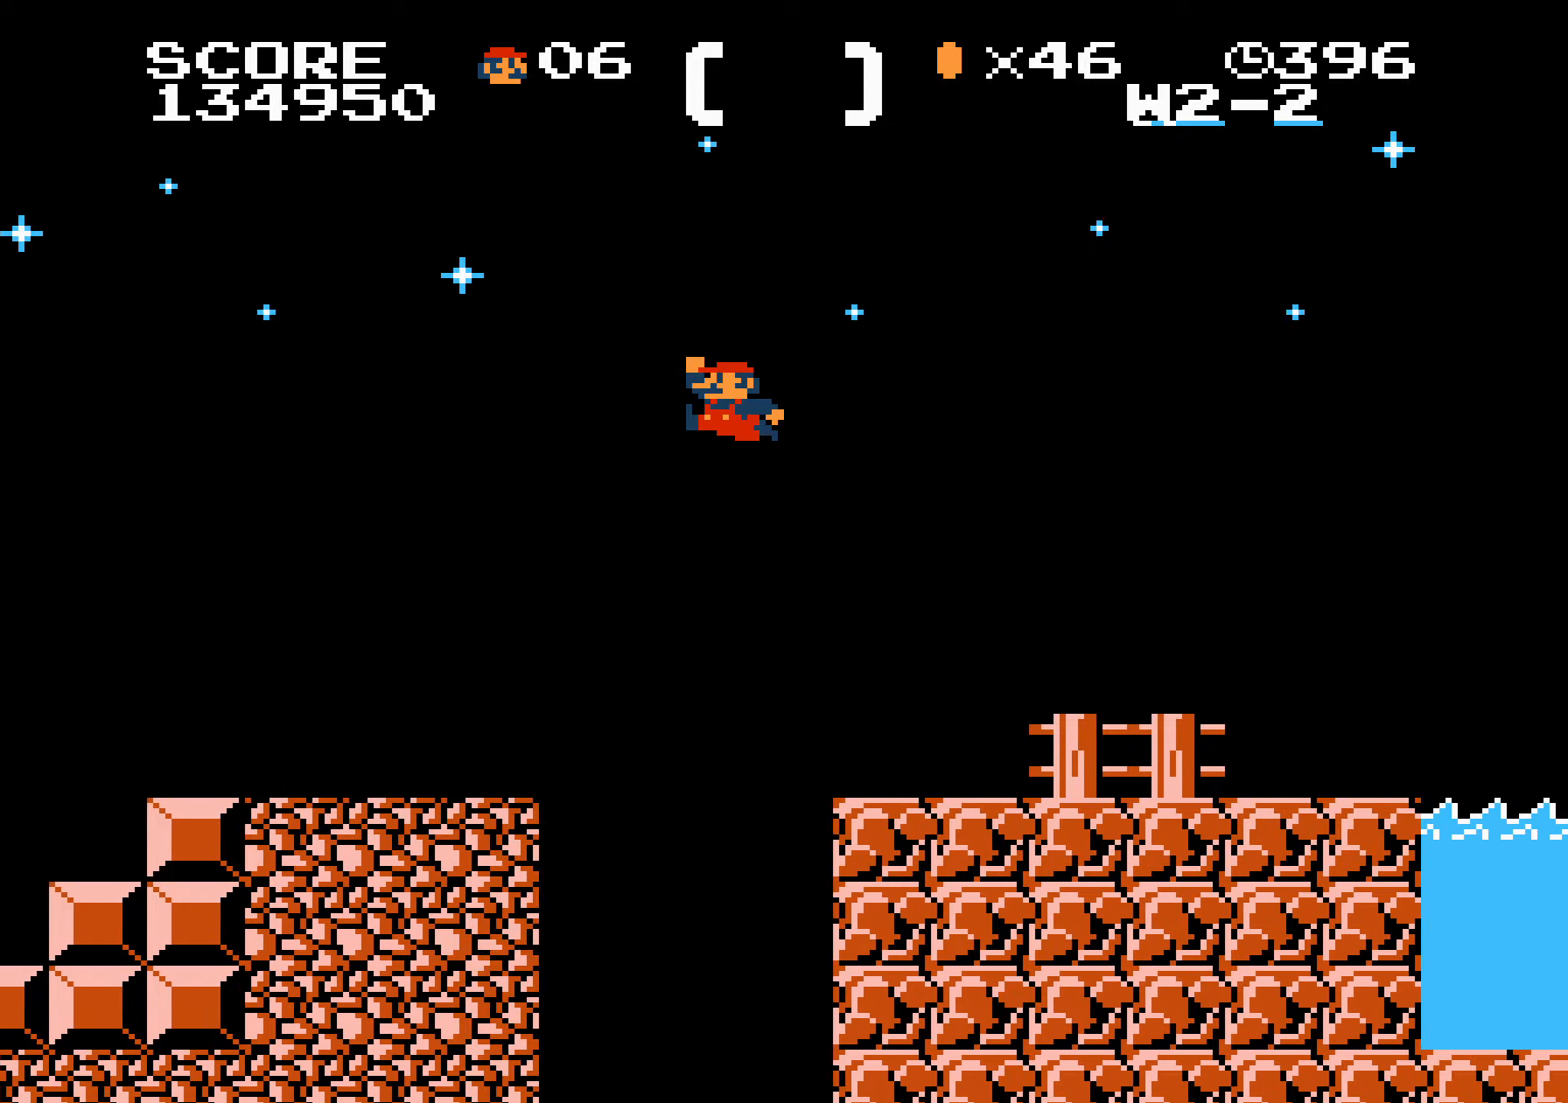
{"buttons": ["B", "DPAD_RIGHT"], "events": [[33, "A", "up"]]}
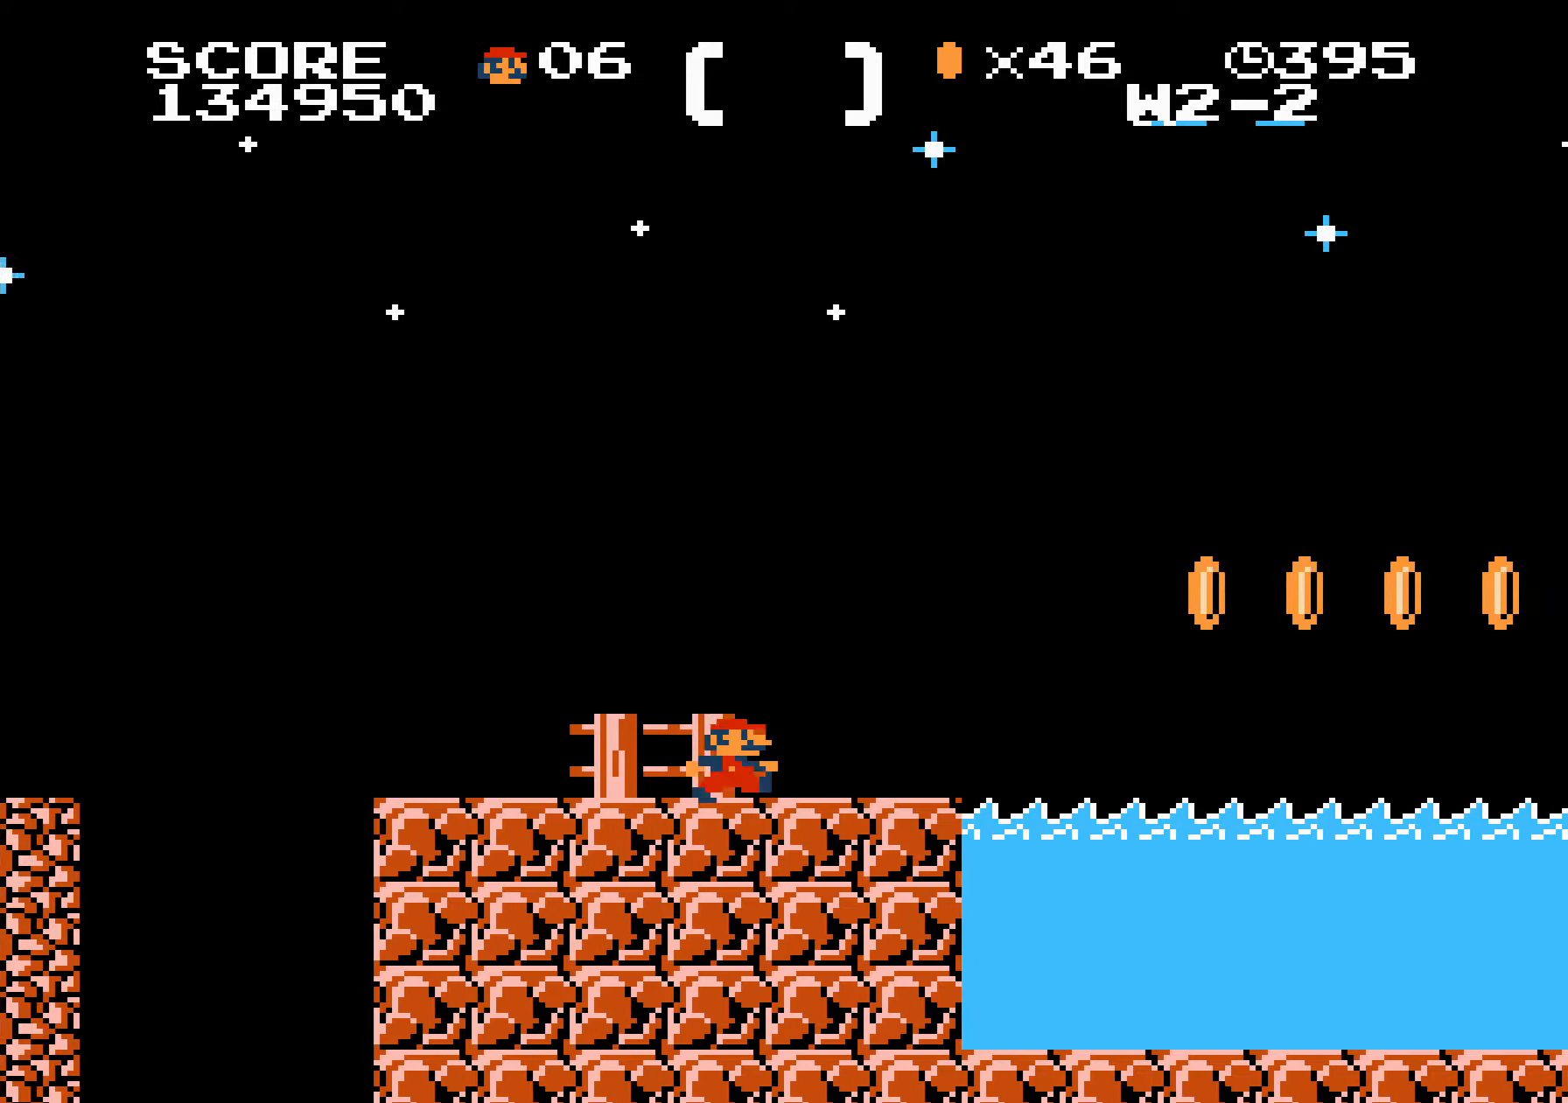
{"buttons": ["A", "B", "DPAD_RIGHT"], "events": [[267, "A", "down"]]}
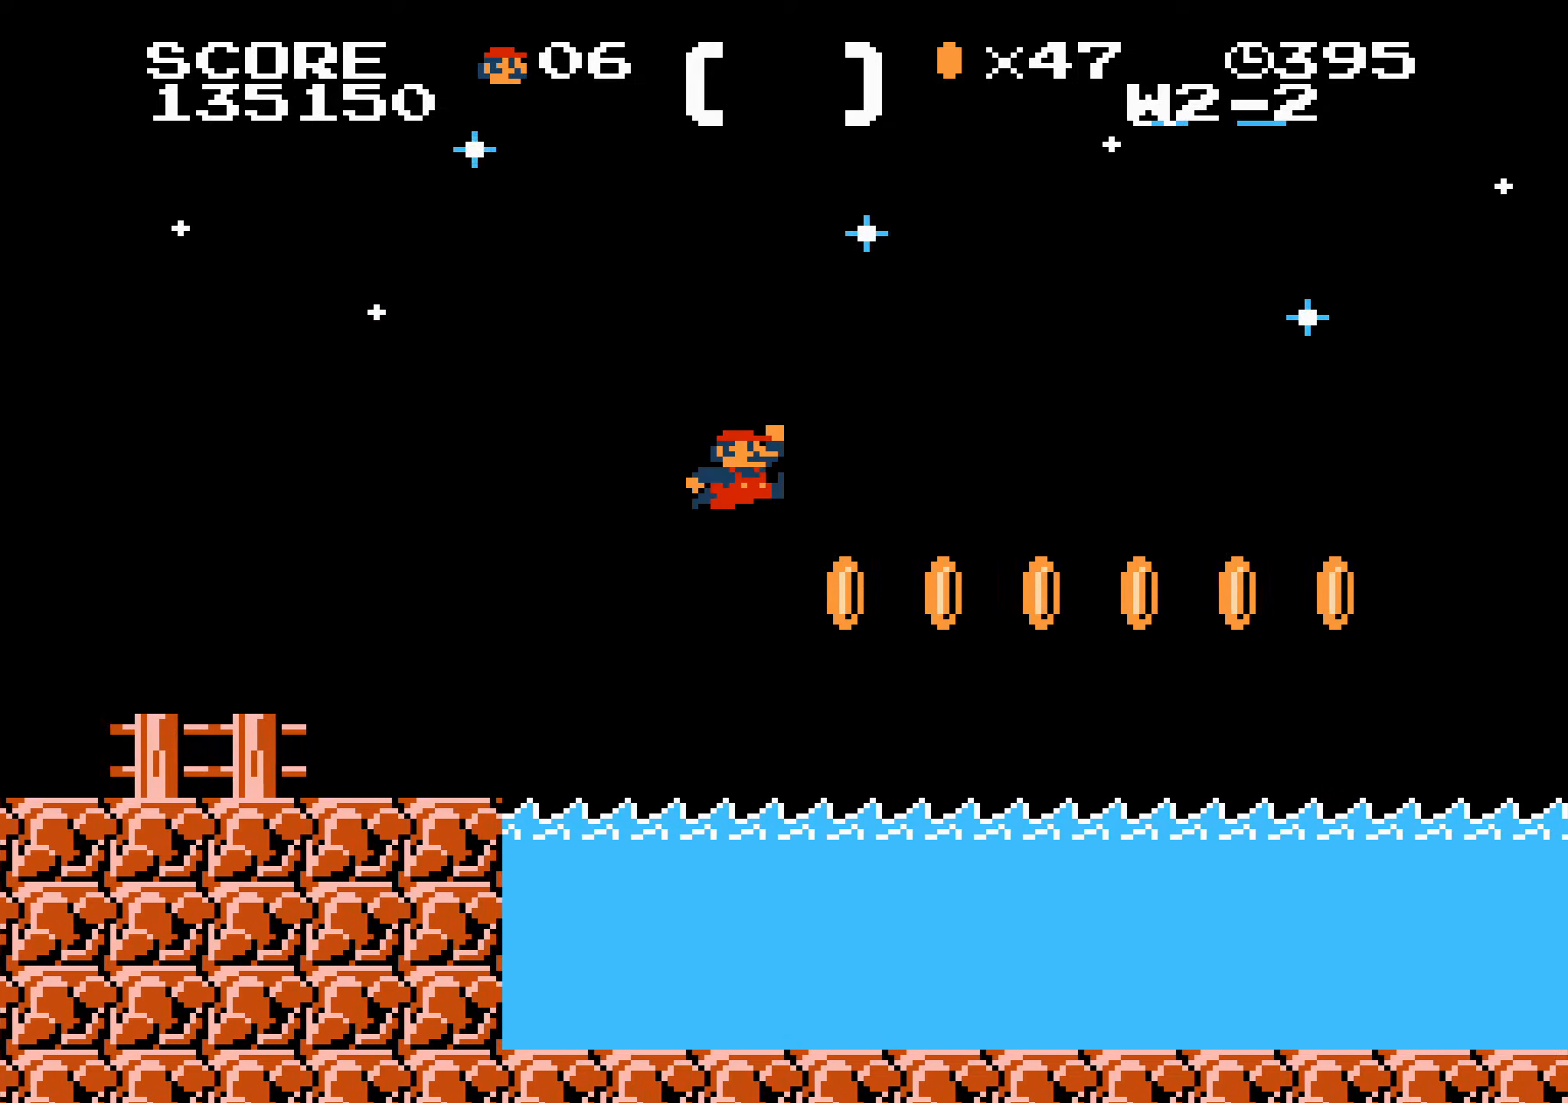
{"buttons": ["A", "B", "DPAD_RIGHT"], "events": []}
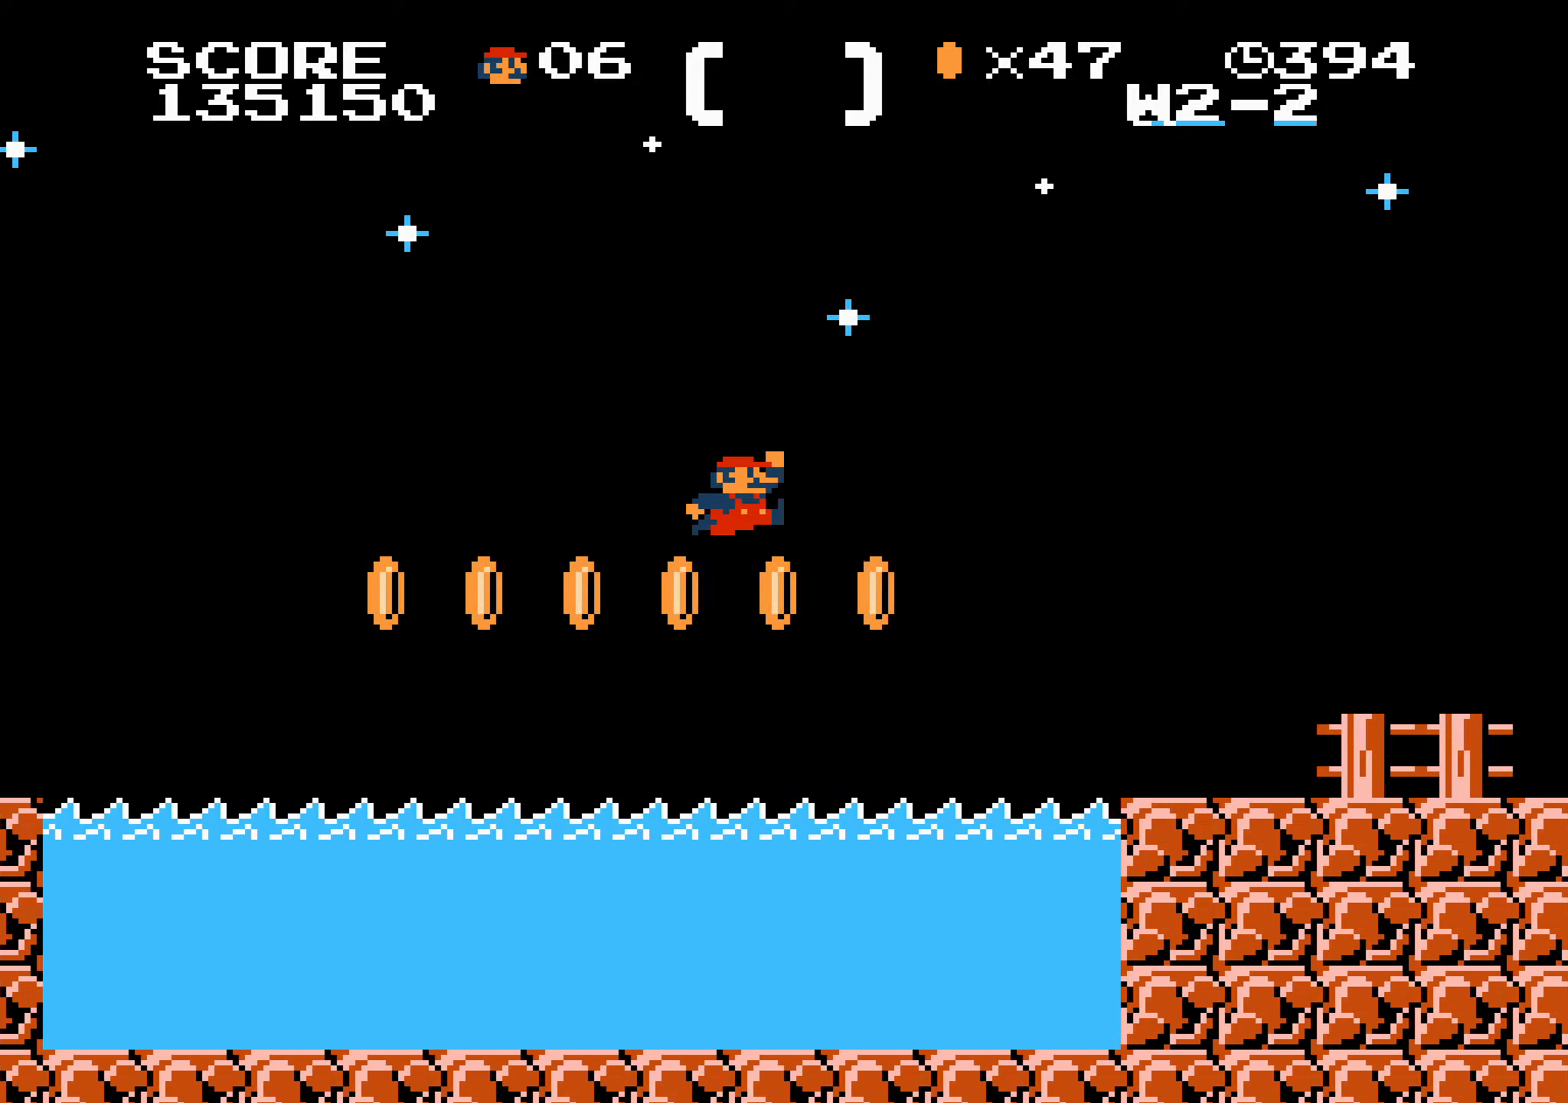
{"buttons": ["A", "B", "DPAD_RIGHT"], "events": [[50, "A", "up"], [384, "A", "down"], [384, "DPAD_RIGHT", "up"], [384, "DPAD_UP", "down"], [400, "DPAD_RIGHT", "down"], [400, "DPAD_UP", "up"]]}
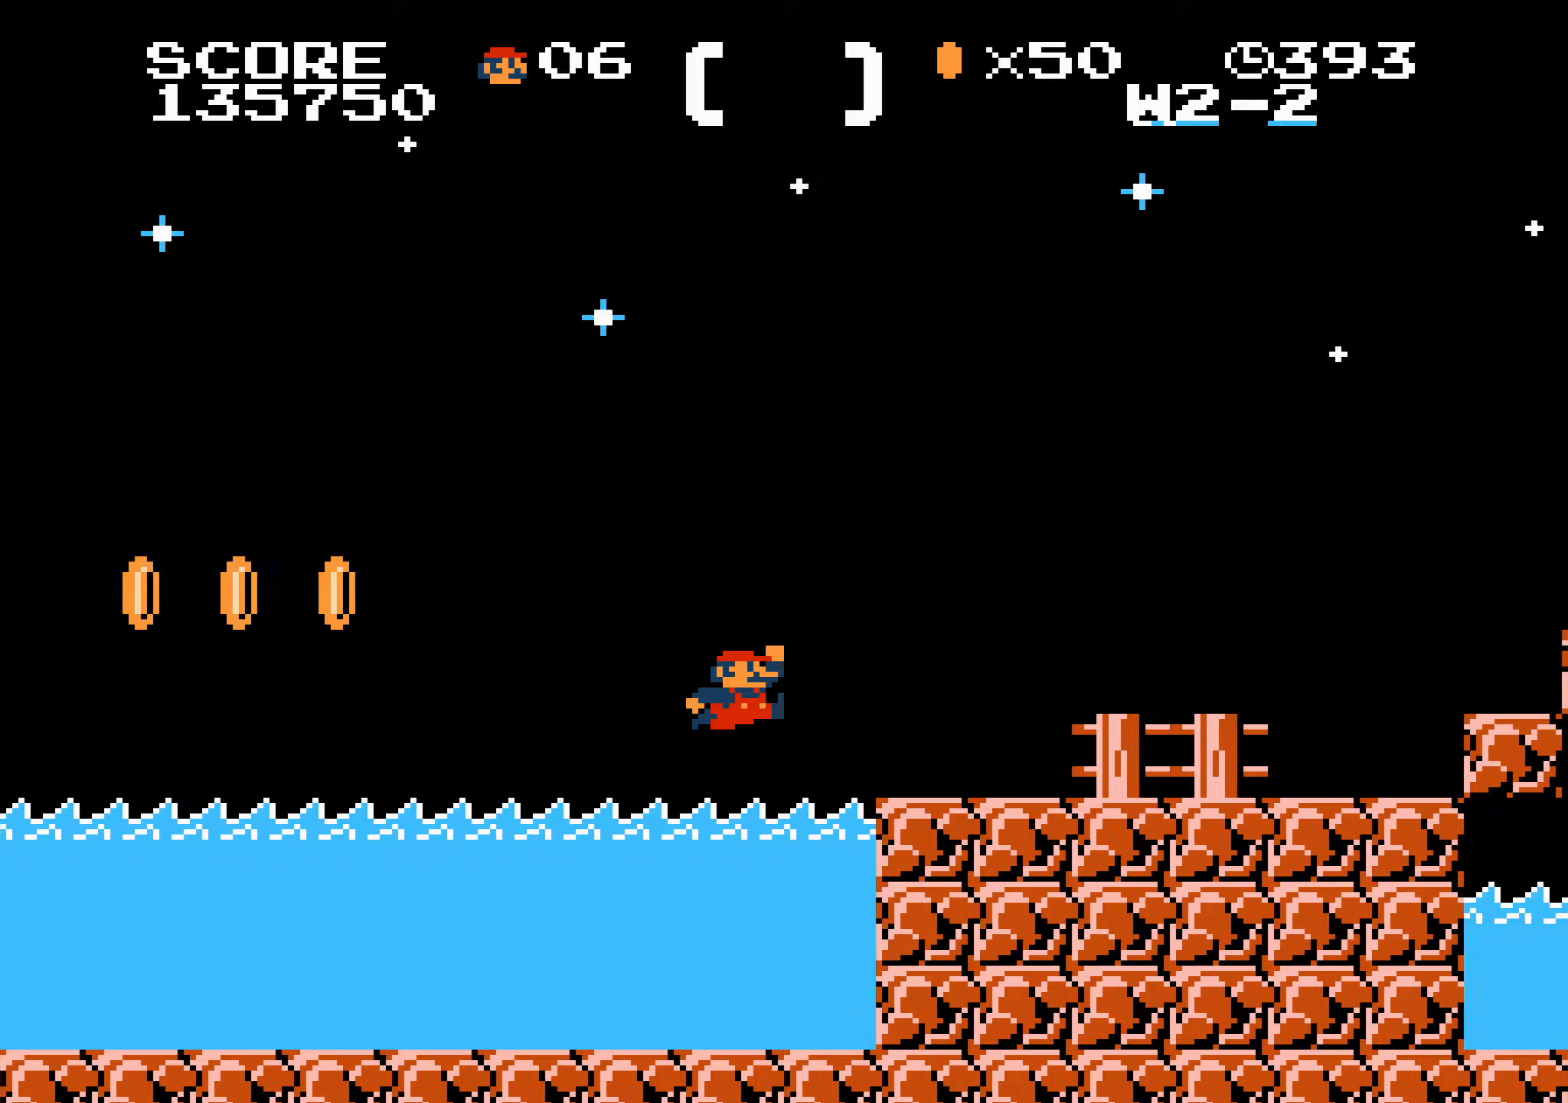
{"buttons": ["B", "DPAD_RIGHT"], "events": [[100, "A", "up"]]}
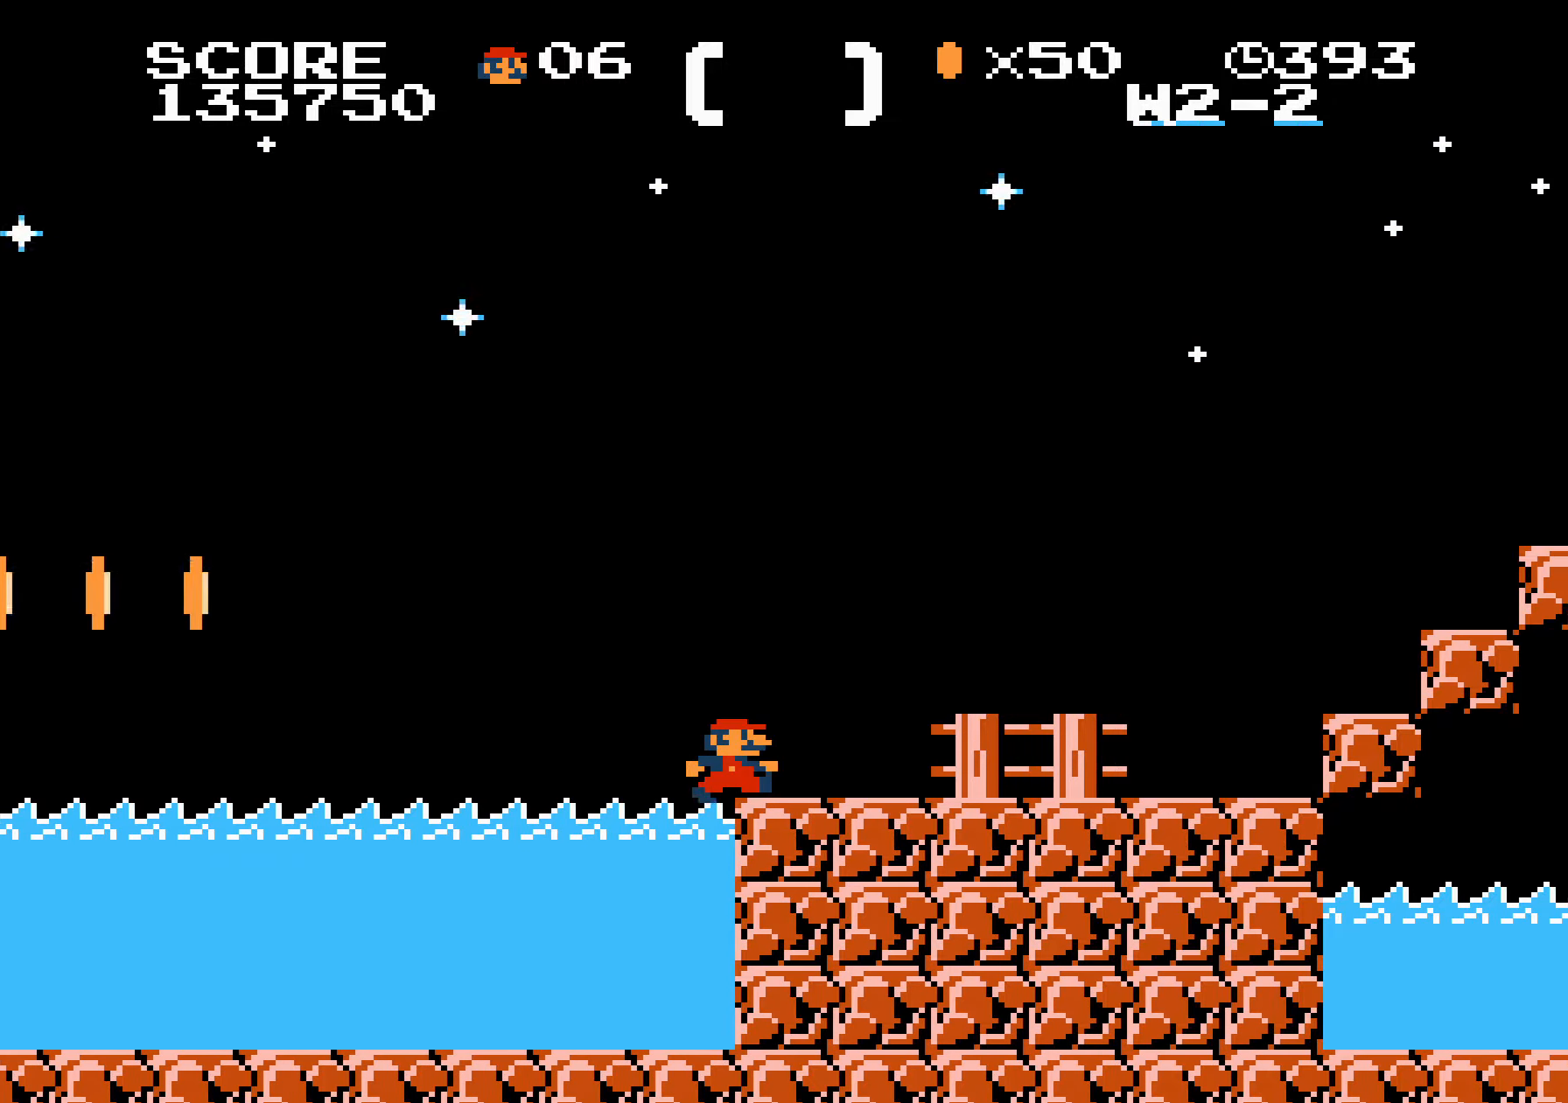
{"buttons": ["A", "B", "DPAD_RIGHT"], "events": [[167, "DPAD_LEFT", "down"], [167, "DPAD_RIGHT", "up"], [184, "A", "down"], [184, "DPAD_LEFT", "up"], [184, "DPAD_RIGHT", "down"]]}
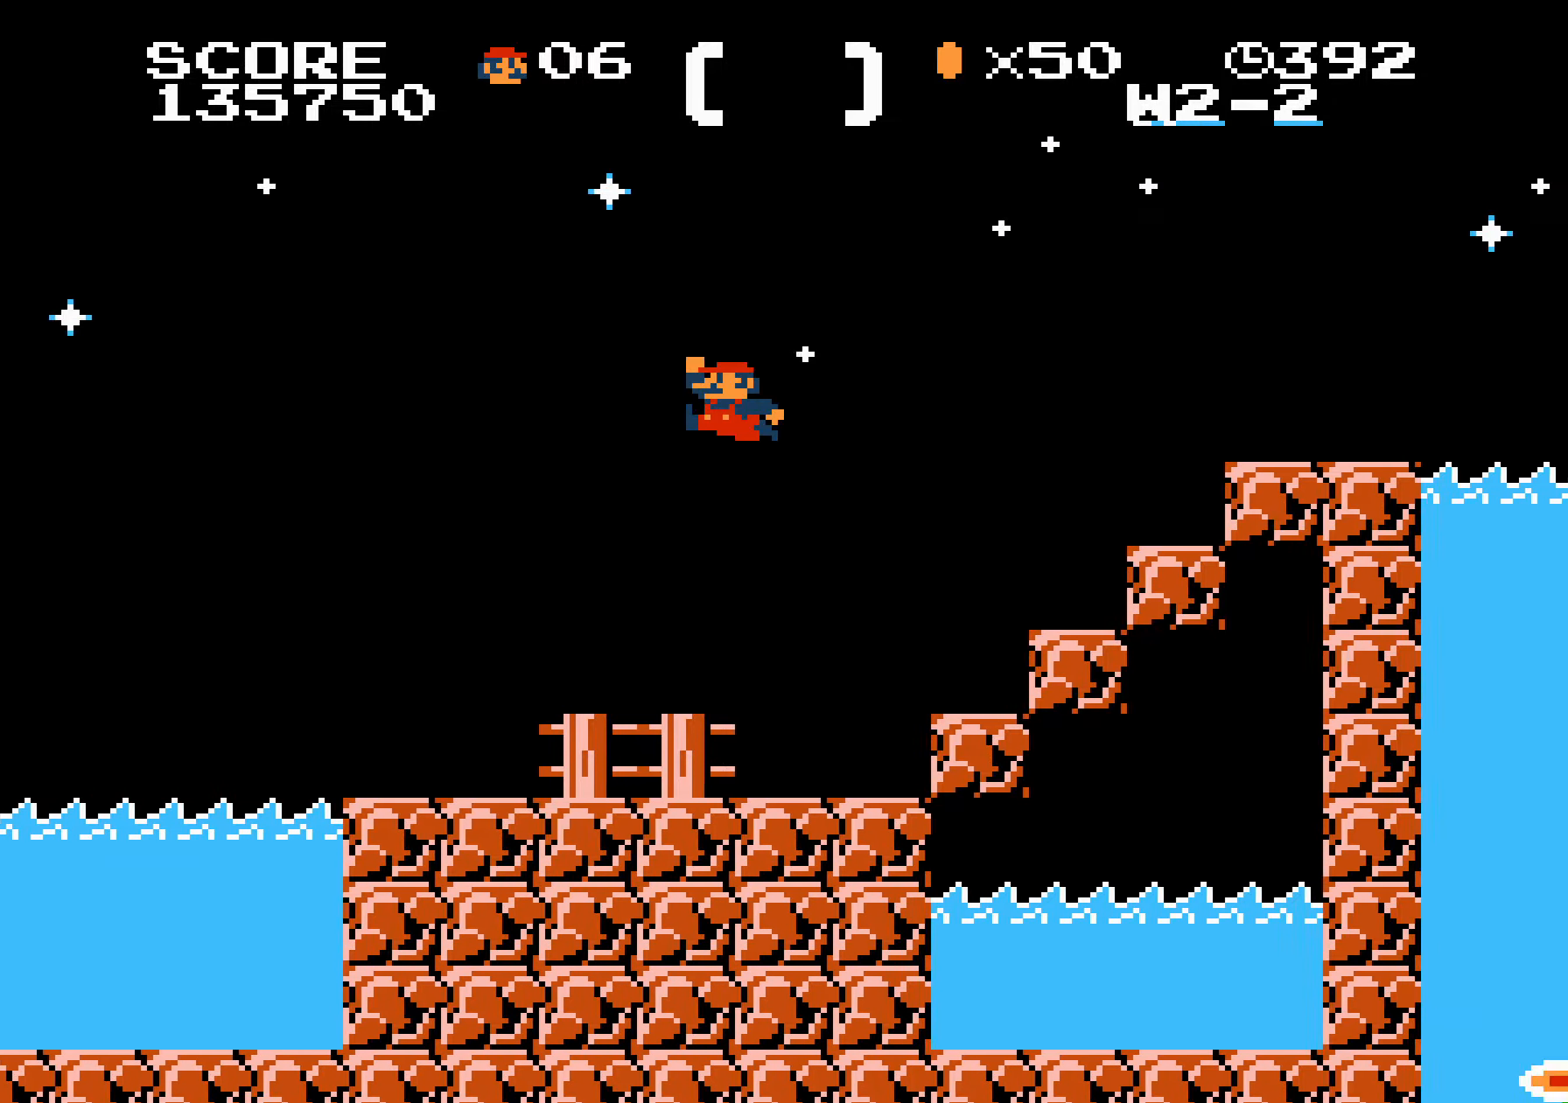
{"buttons": ["A", "B", "DPAD_RIGHT"], "events": [[34, "A", "up"], [334, "A", "down"]]}
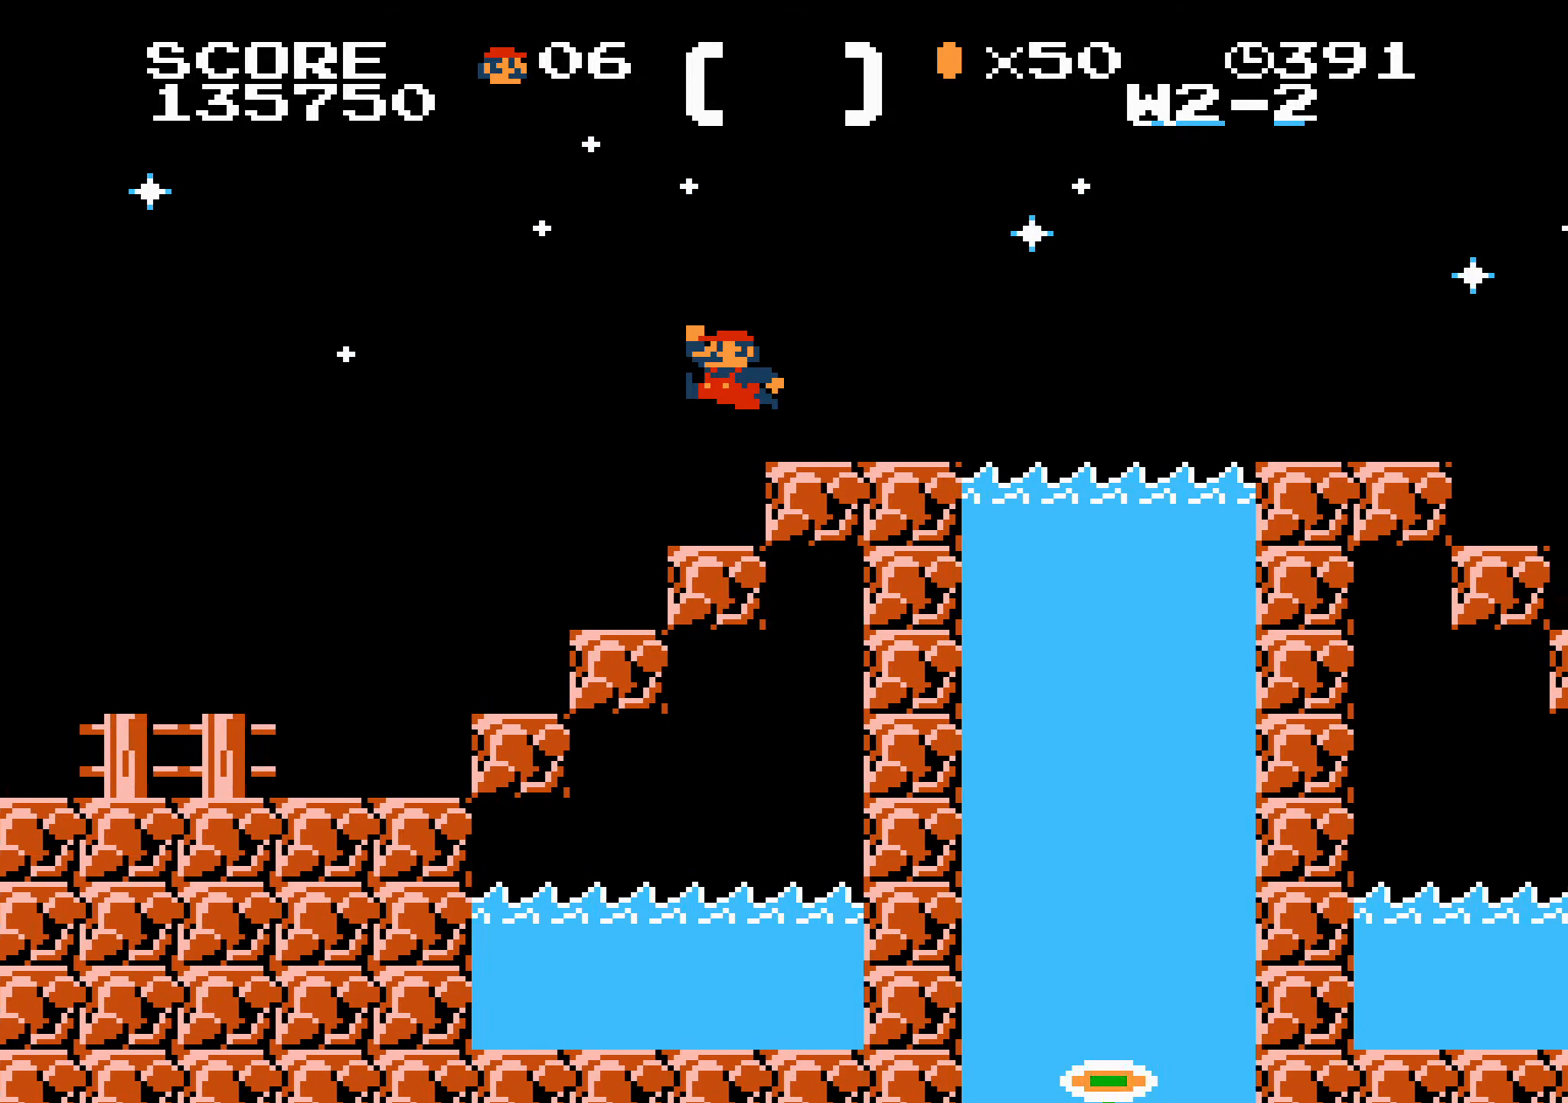
{"buttons": ["B", "DPAD_RIGHT"], "events": [[484, "A", "up"]]}
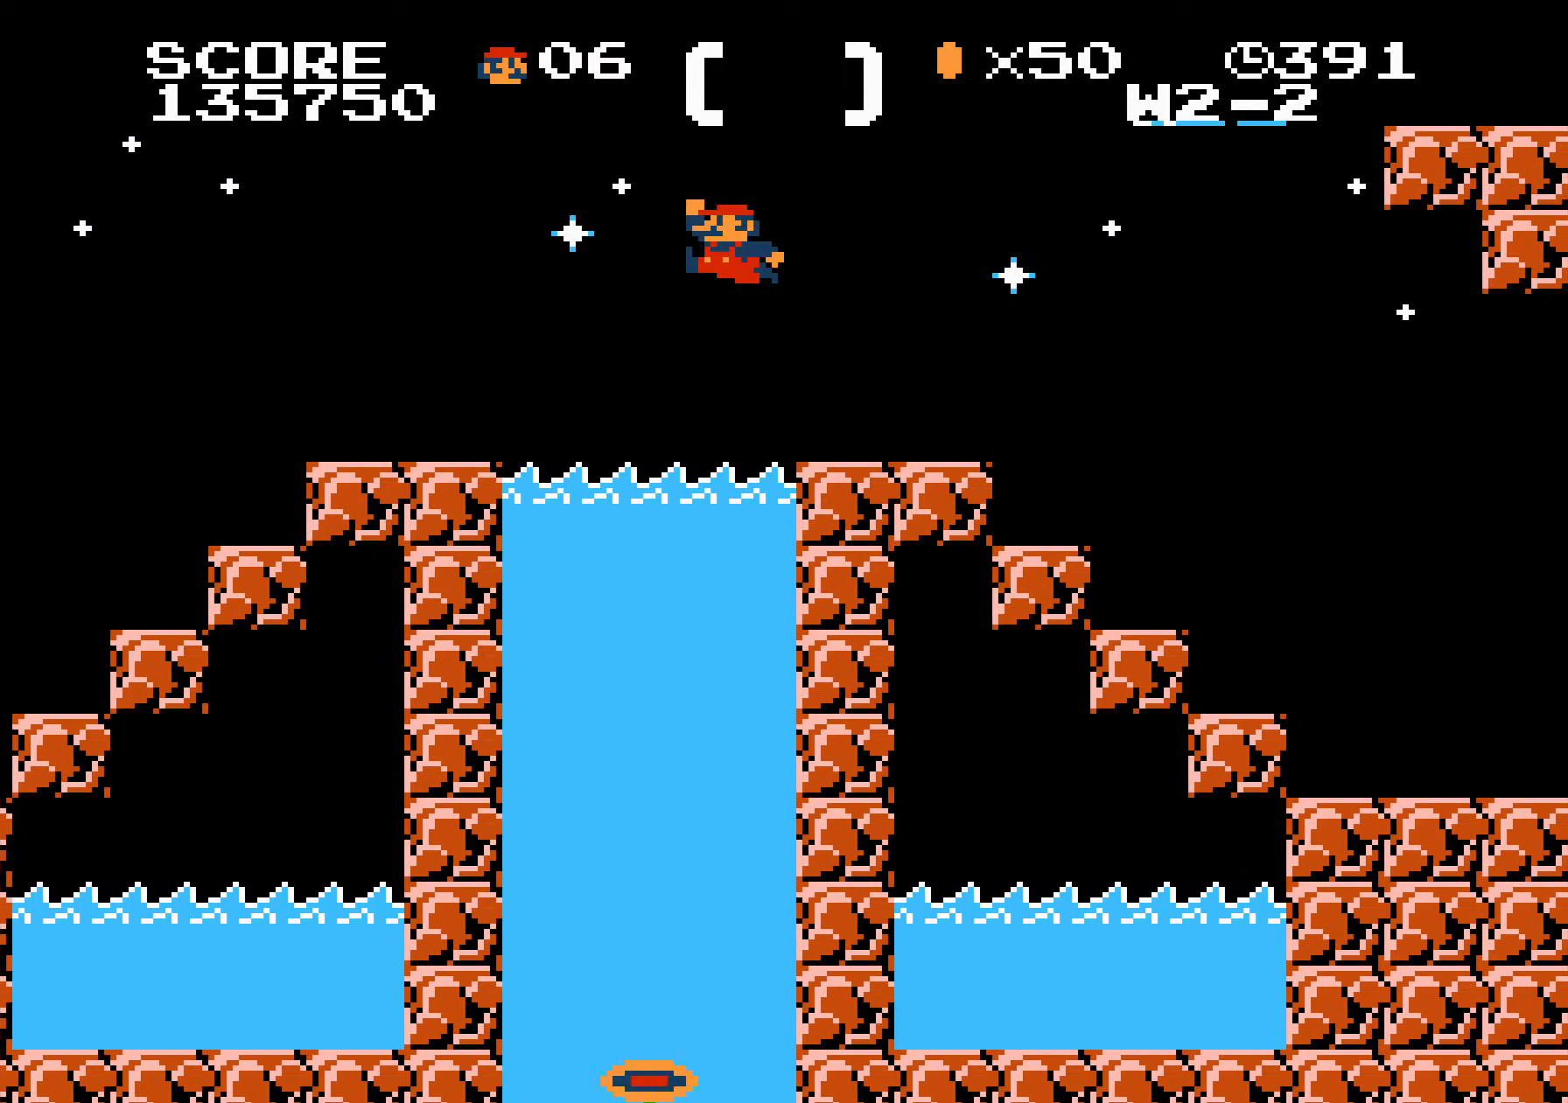
{"buttons": ["B", "DPAD_RIGHT"], "events": [[150, "A", "down"], [200, "A", "up"]]}
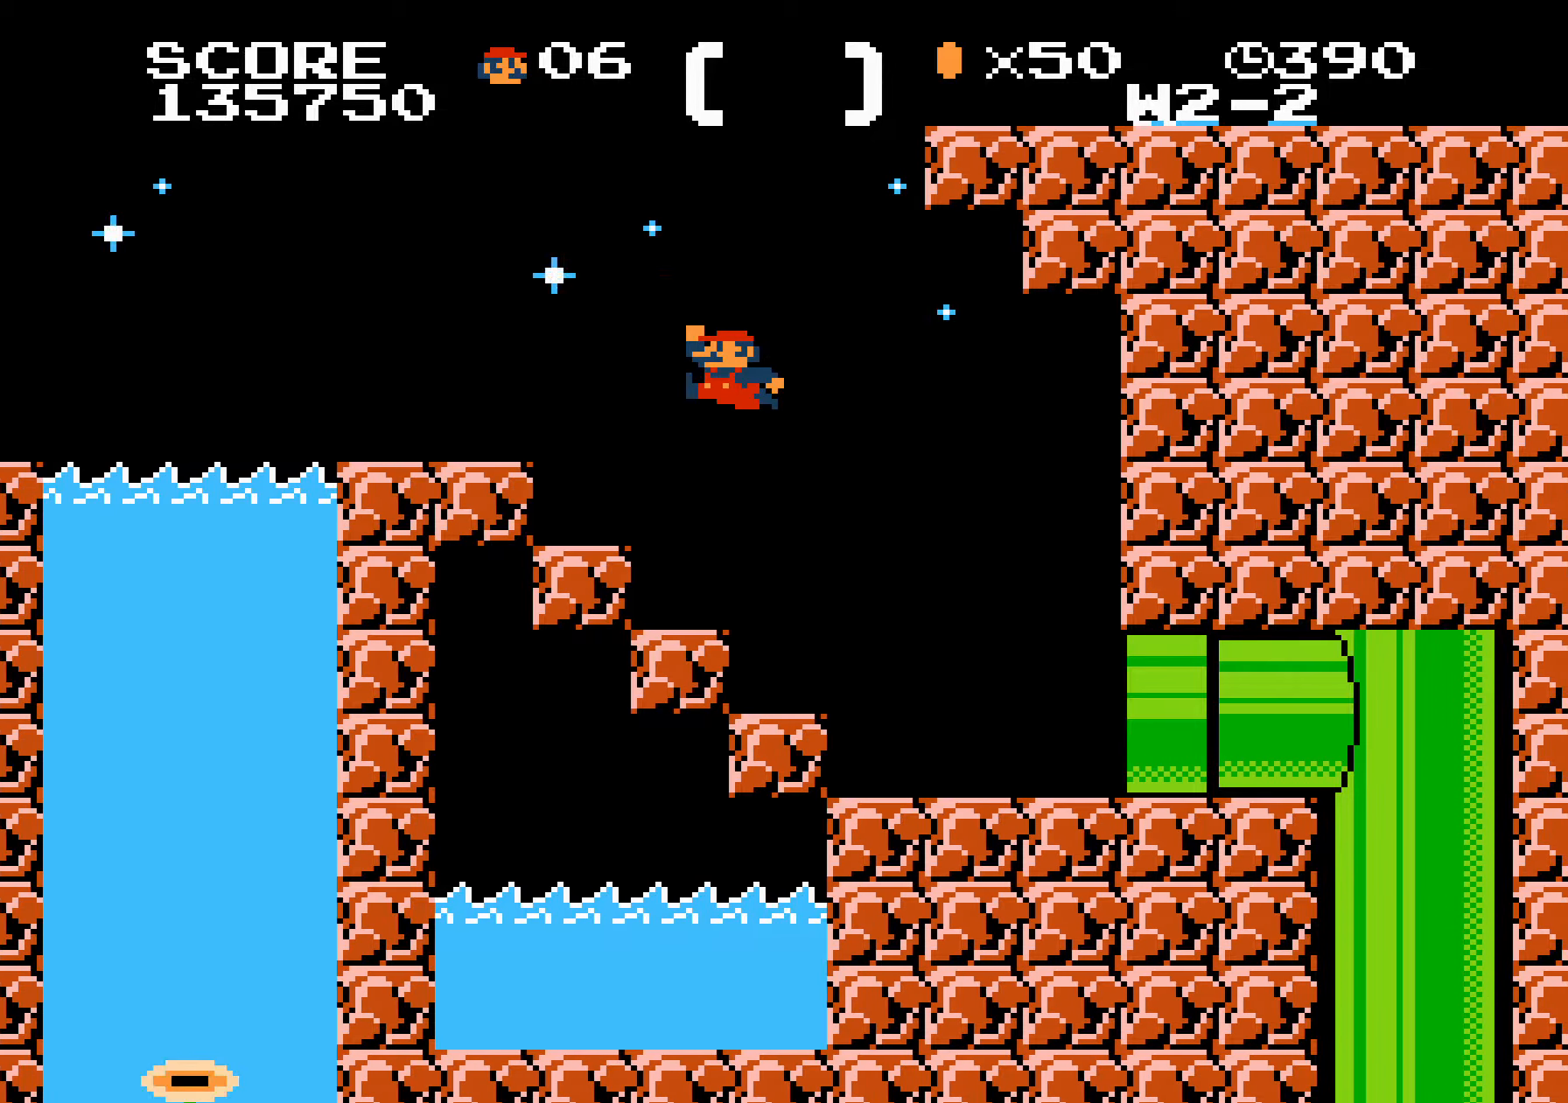
{"buttons": ["DPAD_RIGHT"], "events": [[500, "B", "up"]]}
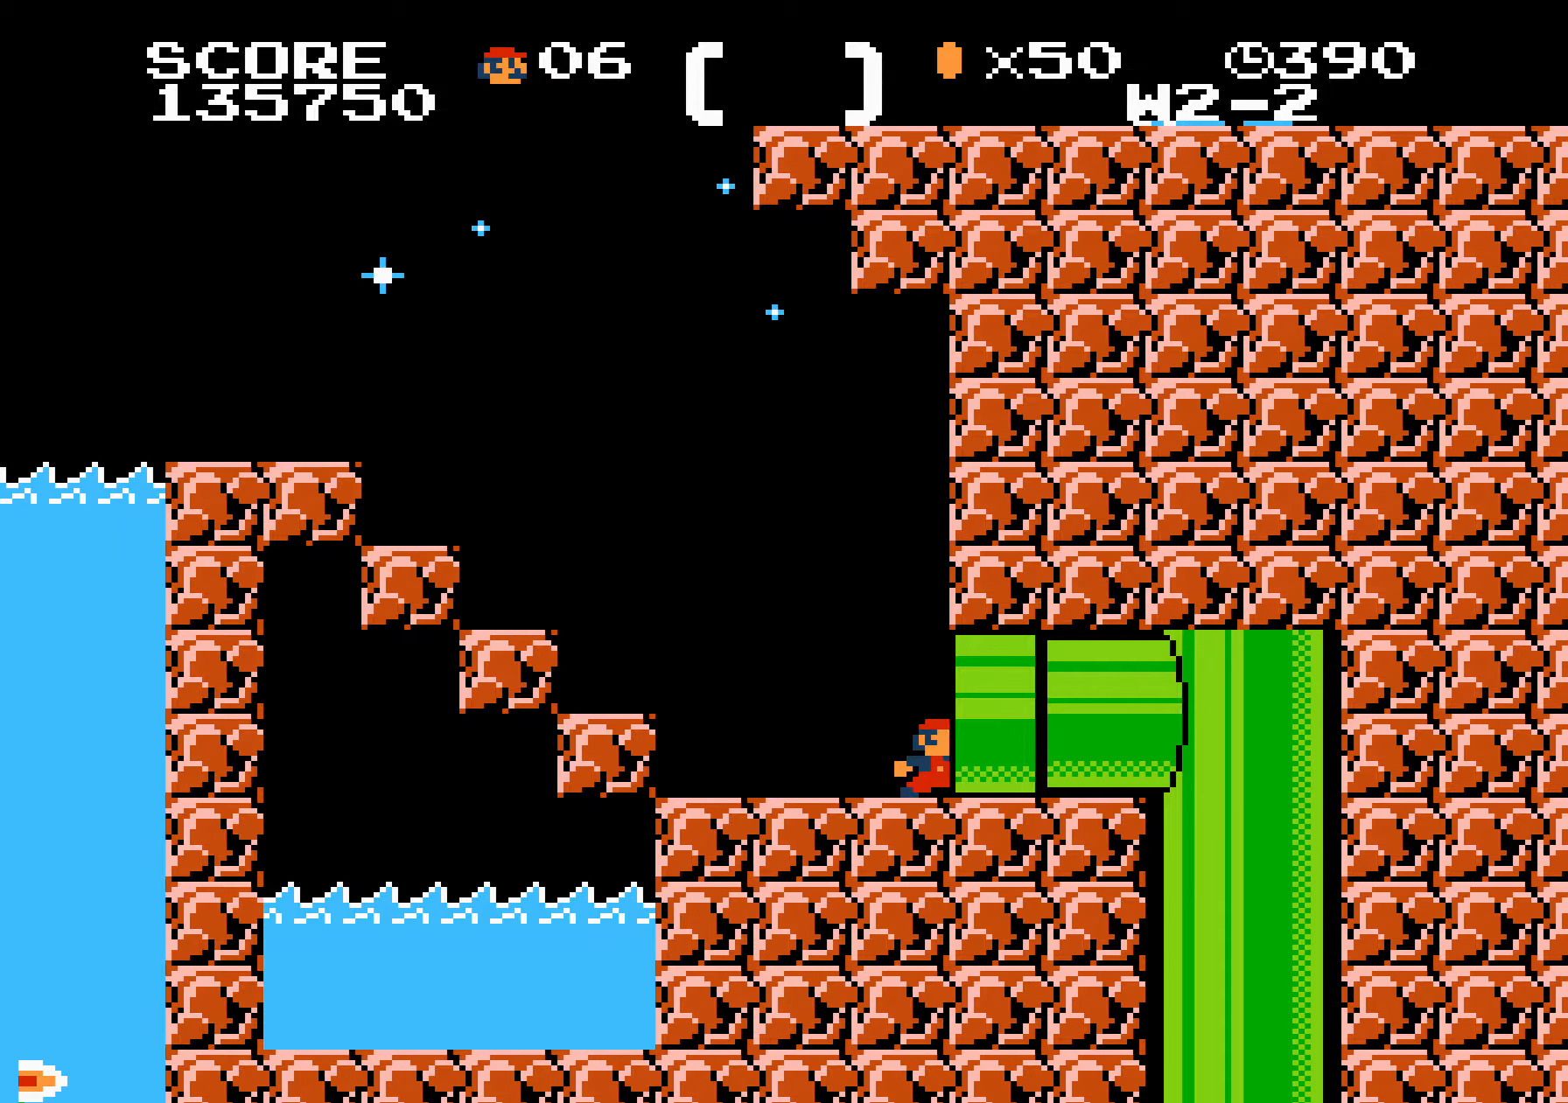
{"buttons": [], "events": [[34, "DPAD_RIGHT", "up"]]}
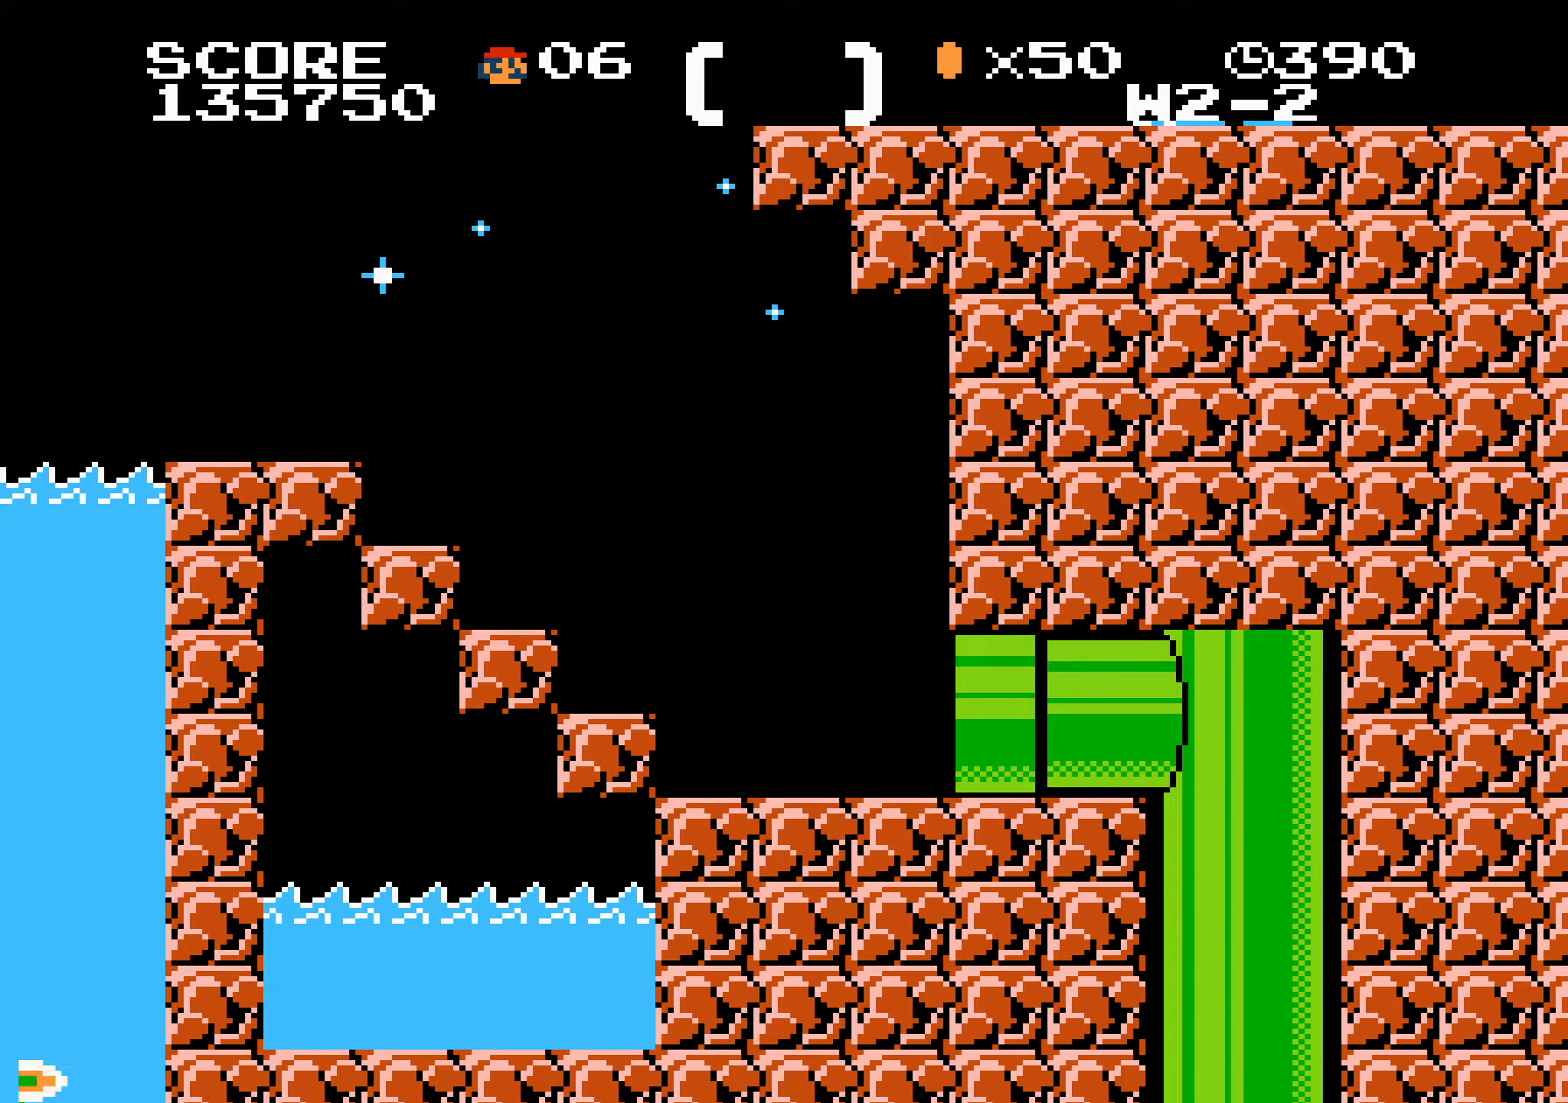
{"buttons": [], "events": []}
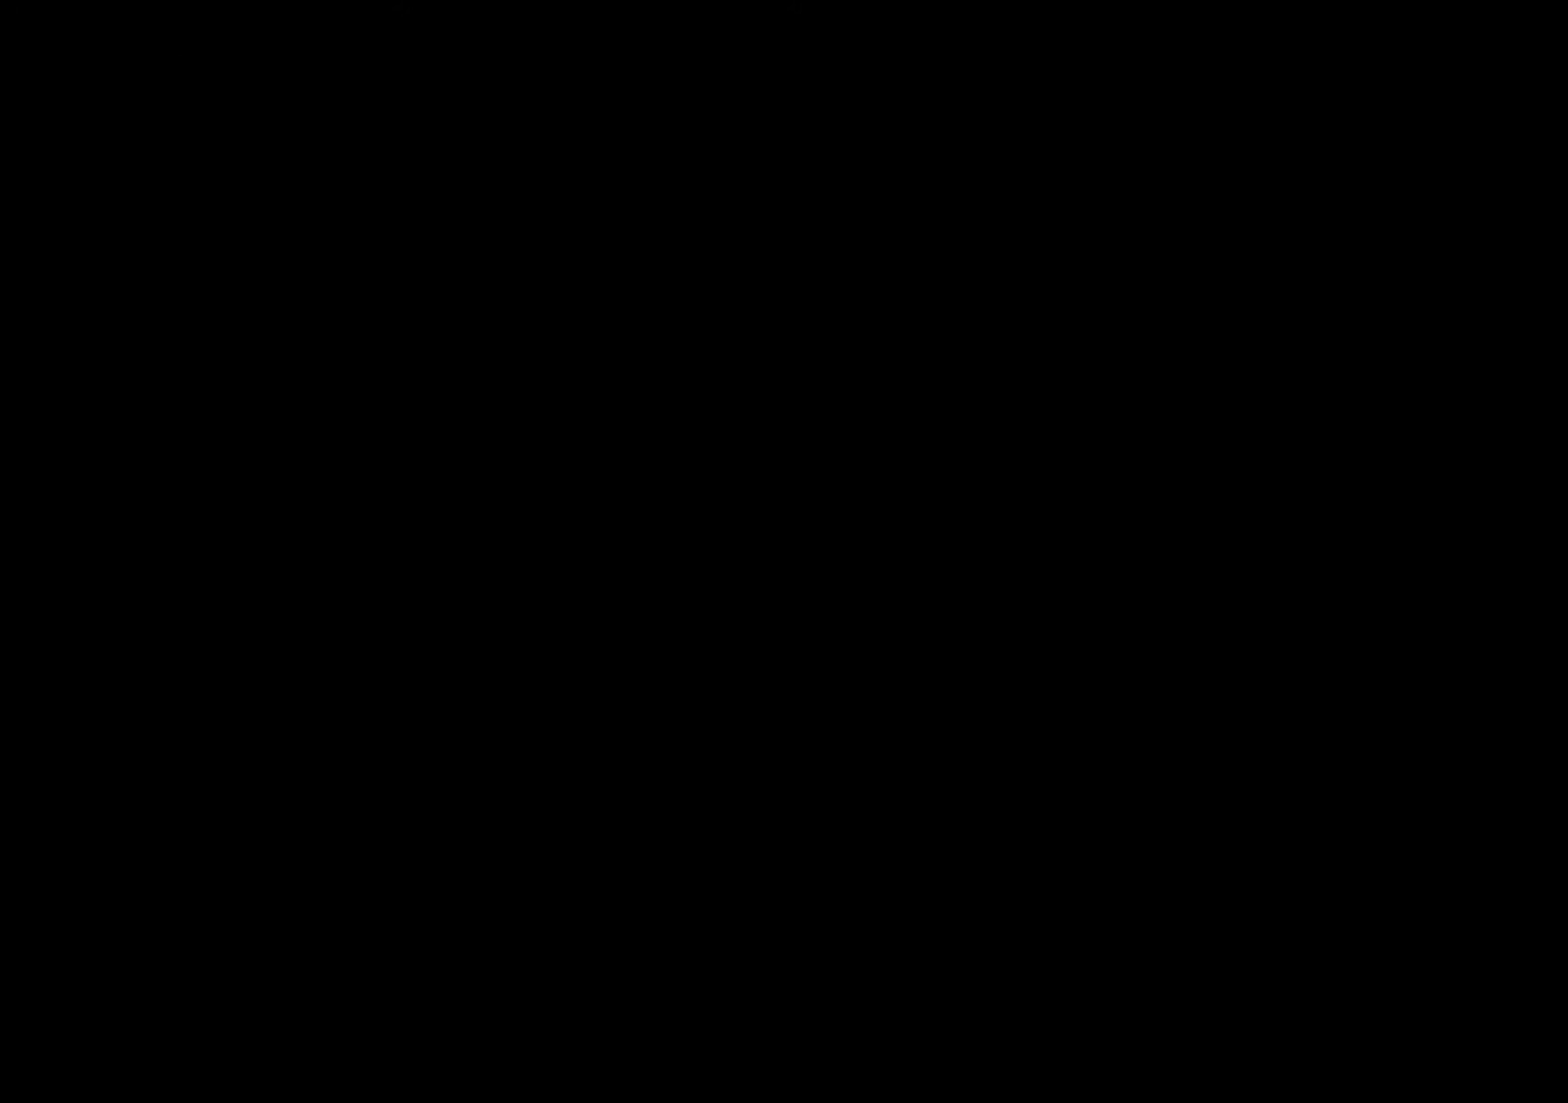
{"buttons": [], "events": []}
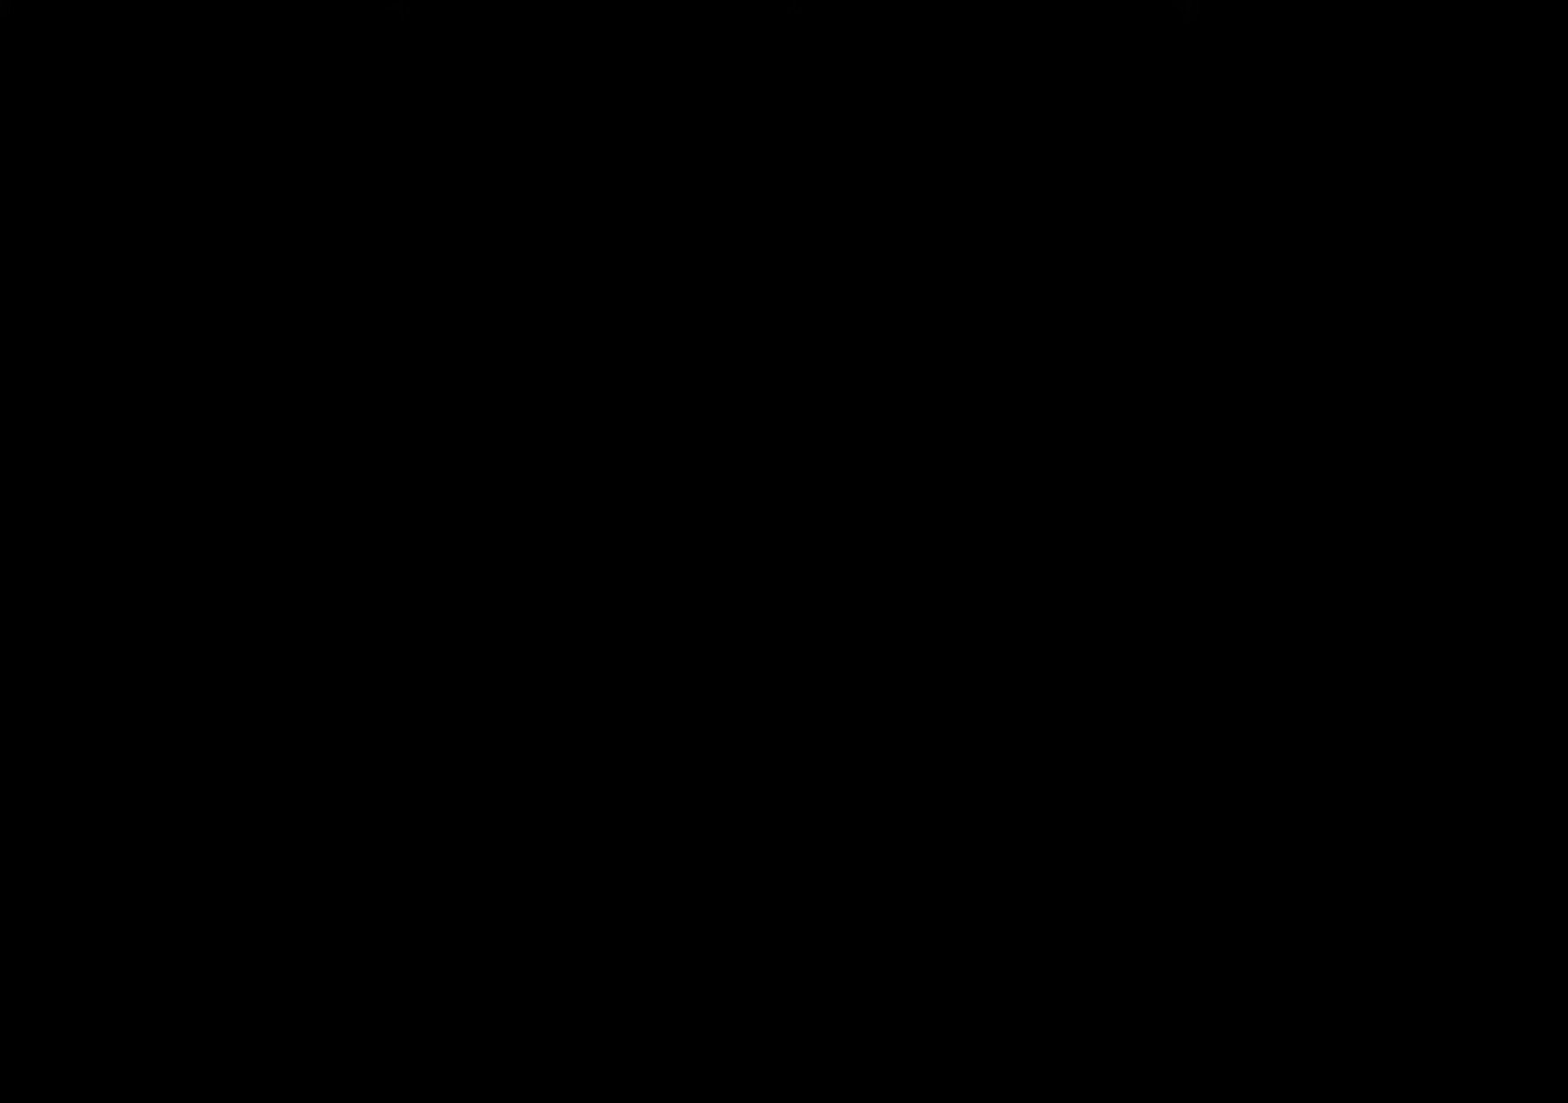
{"buttons": ["DPAD_RIGHT"], "events": [[183, "DPAD_RIGHT", "down"]]}